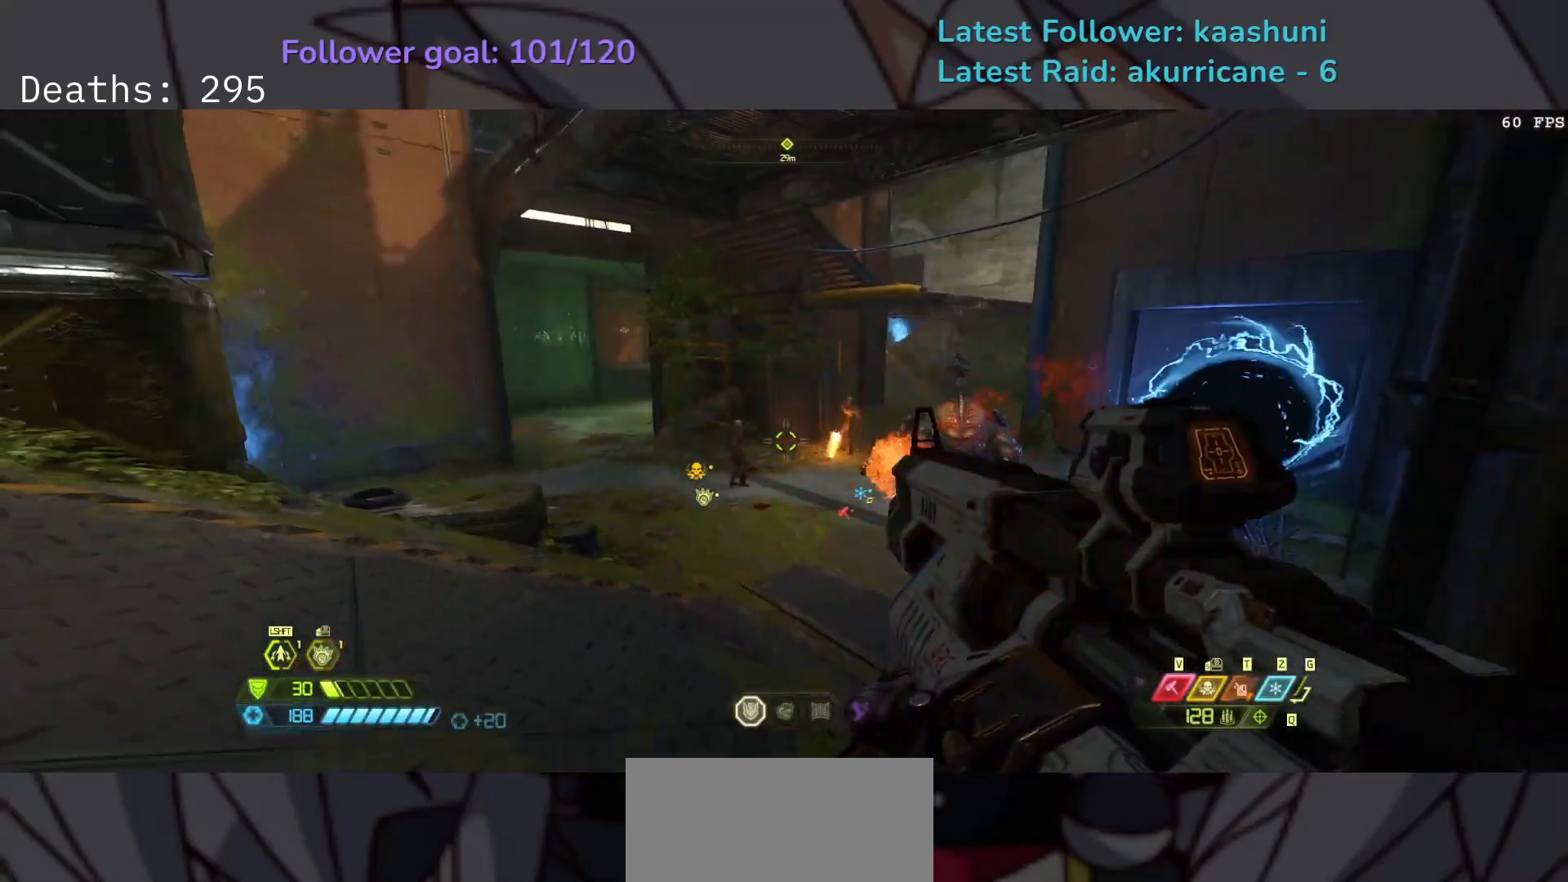
Gameplay with keyboard and mouse; each line is a JSON object with the keys and mouse buttons held at the frame after it. "events" lists presses ("down") and releases ("up") of "1", "2", "3", "4", "5", "a", "ctrl", "d", "e", "f", "g", "q", "r", "s", "shift", "space", "t", "tab", "v", "w", "z", "mouse_left", "mouse_wheel", "mouse_right", "mouse_mb4" and "mouse_mb5" between this image and that frame as [ms after this image, input, new state], when the widget could be followed in between. "mouse_left", "mouse_wheel", "mouse_right", "mouse_mb4", "mouse_mb5" = the "left", "wheel", "right", "mb4", "mb5" buttons of the "mouse" list. No other keys are recorded. "wheel" means that the mouse wheel is clicked or scrolled. Mouse movement is not recorded.
{"keys": ["d", "s"], "mouse": ["left"], "events": [[17, "mouse_left", "down"], [67, "space", "up"], [83, "mouse_left", "up"], [317, "mouse_left", "down"]]}
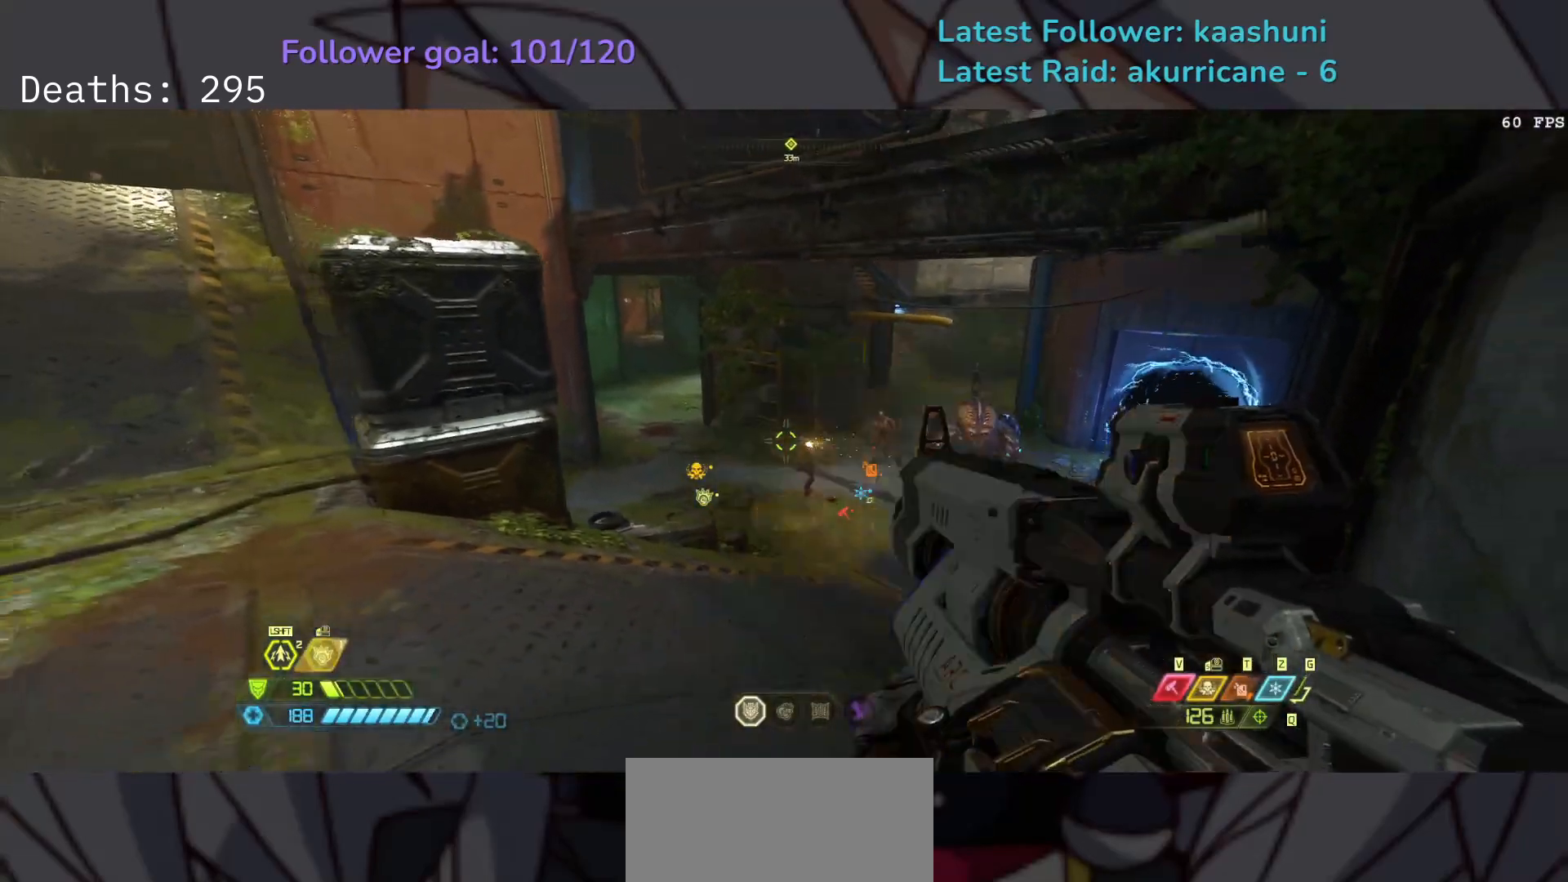
{"keys": ["e", "s", "space"], "mouse": ["left"], "events": [[83, "d", "up"], [83, "mouse_left", "up"], [317, "e", "down"], [400, "space", "down"], [500, "mouse_left", "down"]]}
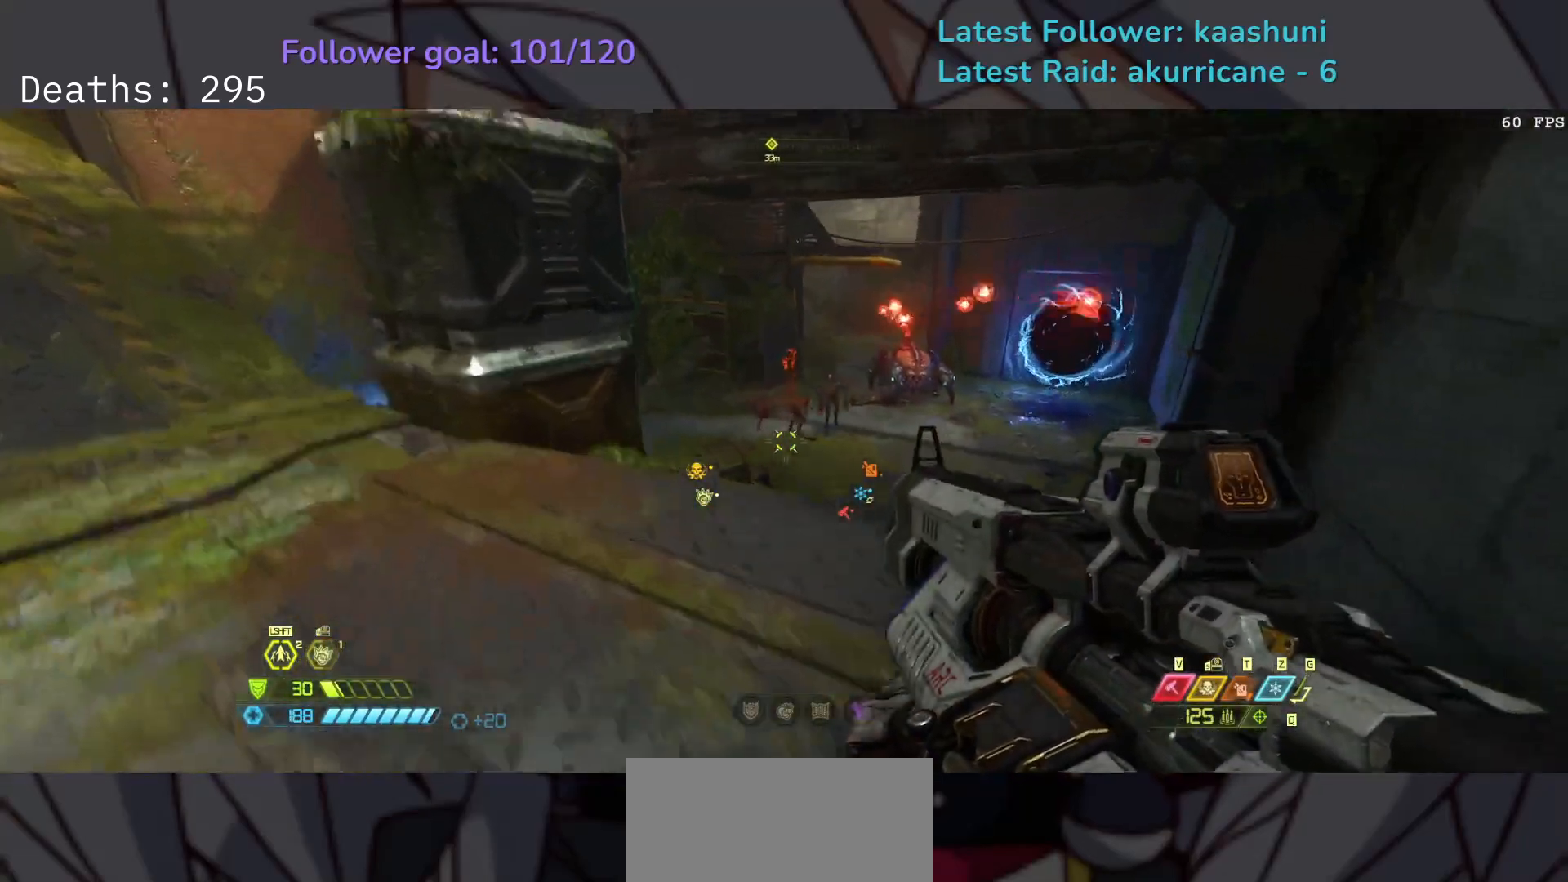
{"keys": ["e", "s"], "mouse": [], "events": [[17, "space", "up"], [150, "space", "down"], [167, "e", "up"], [167, "mouse_left", "up"], [233, "space", "up"], [300, "shift", "down"], [433, "e", "down"], [467, "shift", "up"]]}
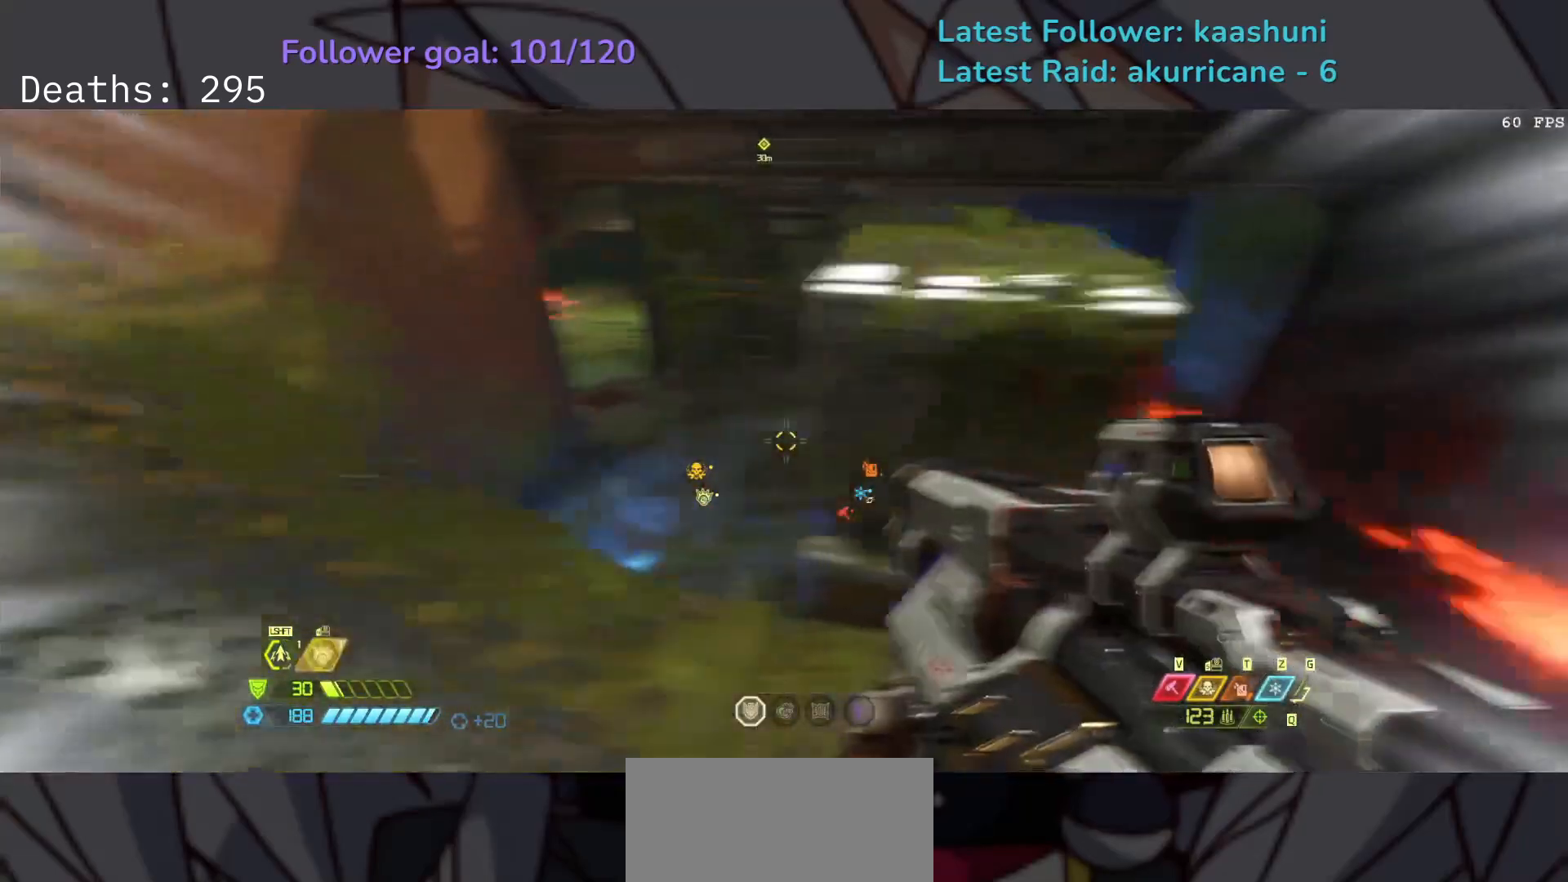
{"keys": ["e", "s", "space"], "mouse": [], "events": [[433, "space", "down"]]}
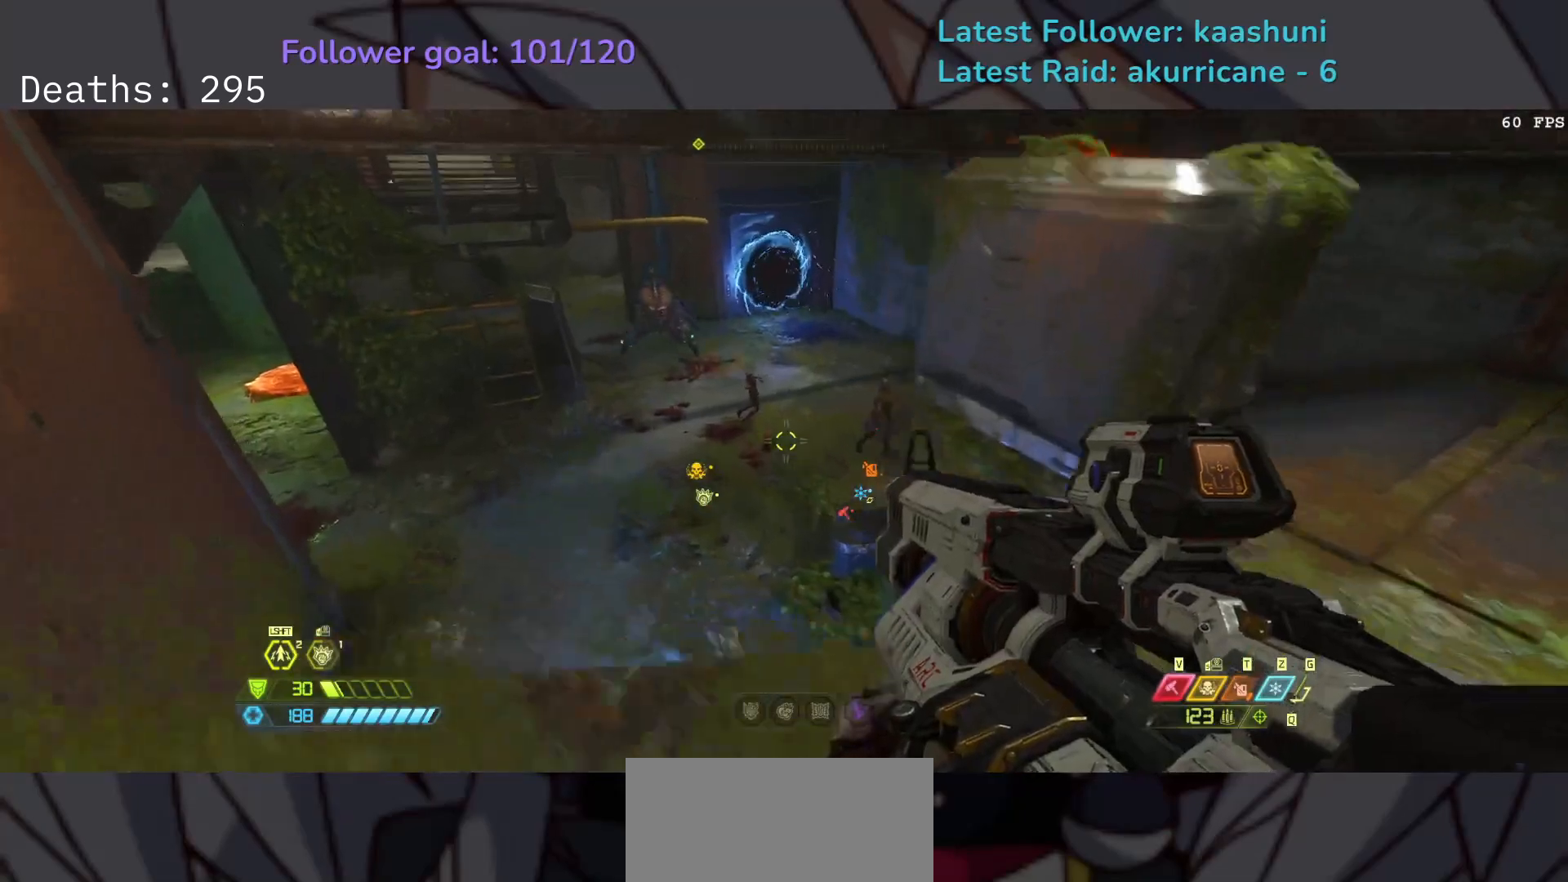
{"keys": ["s"], "mouse": [], "events": [[33, "space", "up"], [117, "e", "up"], [167, "mouse_left", "down"], [300, "mouse_left", "up"]]}
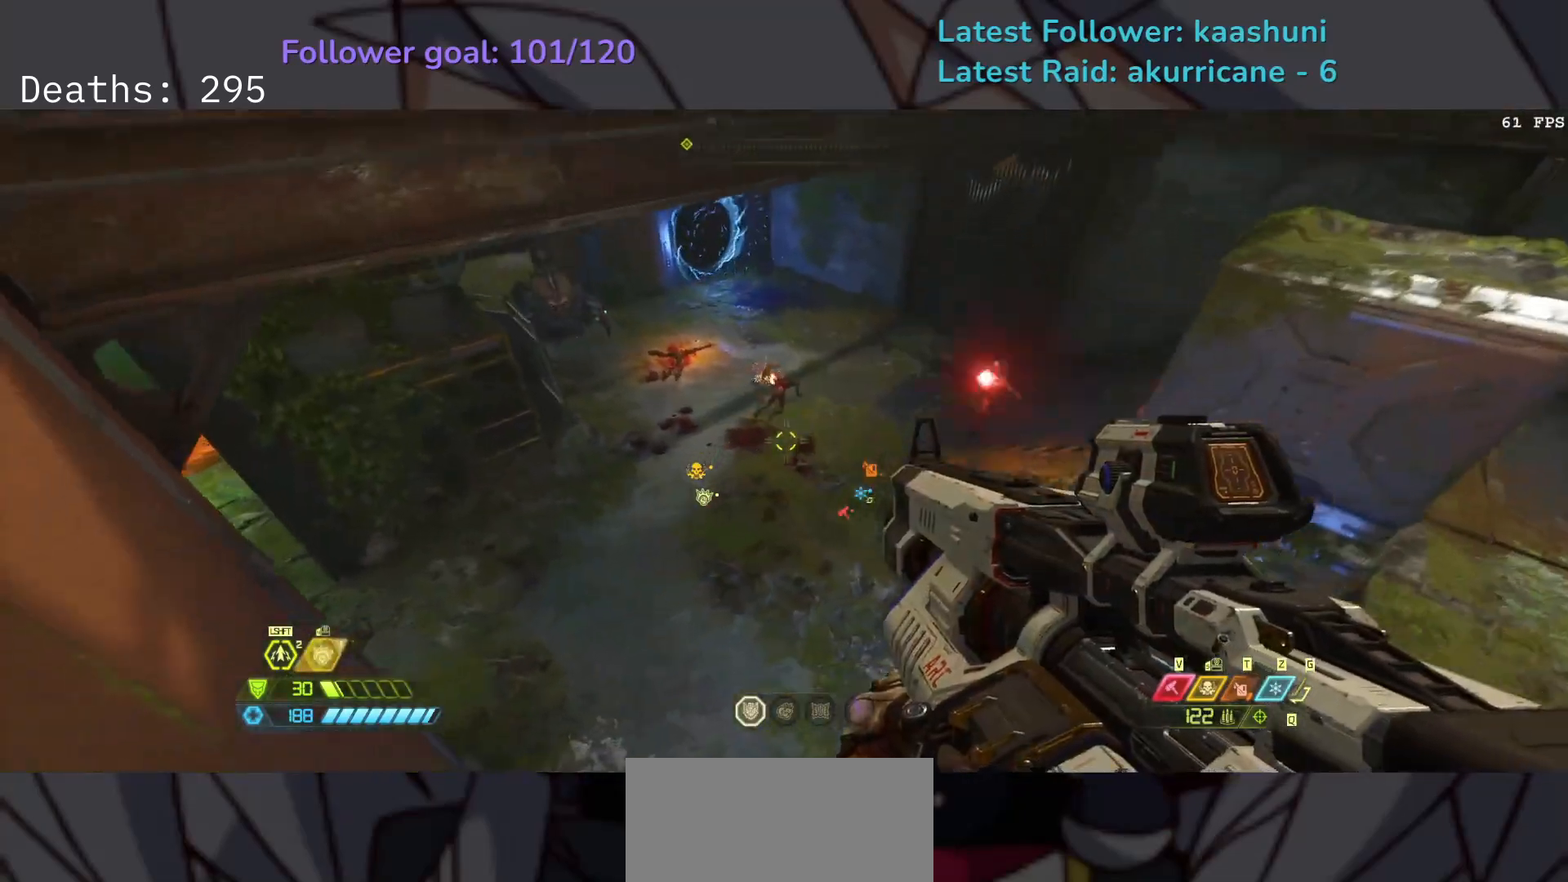
{"keys": ["e", "s"], "mouse": [], "events": [[17, "e", "down"], [200, "s", "up"], [367, "s", "down"]]}
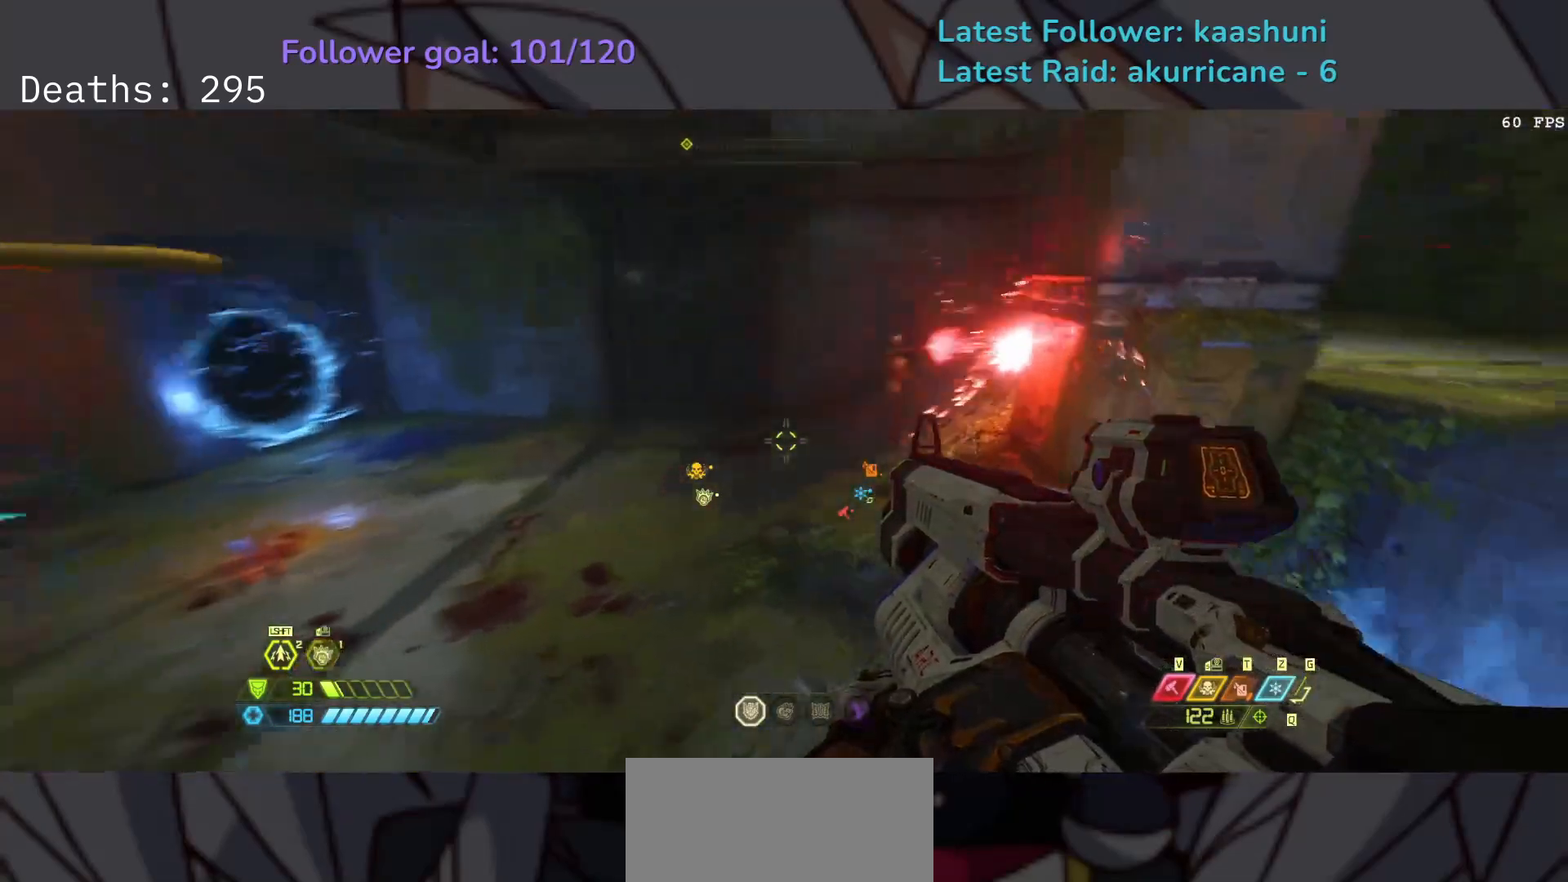
{"keys": ["e", "s", "space"], "mouse": [], "events": [[300, "space", "down"], [400, "space", "up"], [500, "space", "down"]]}
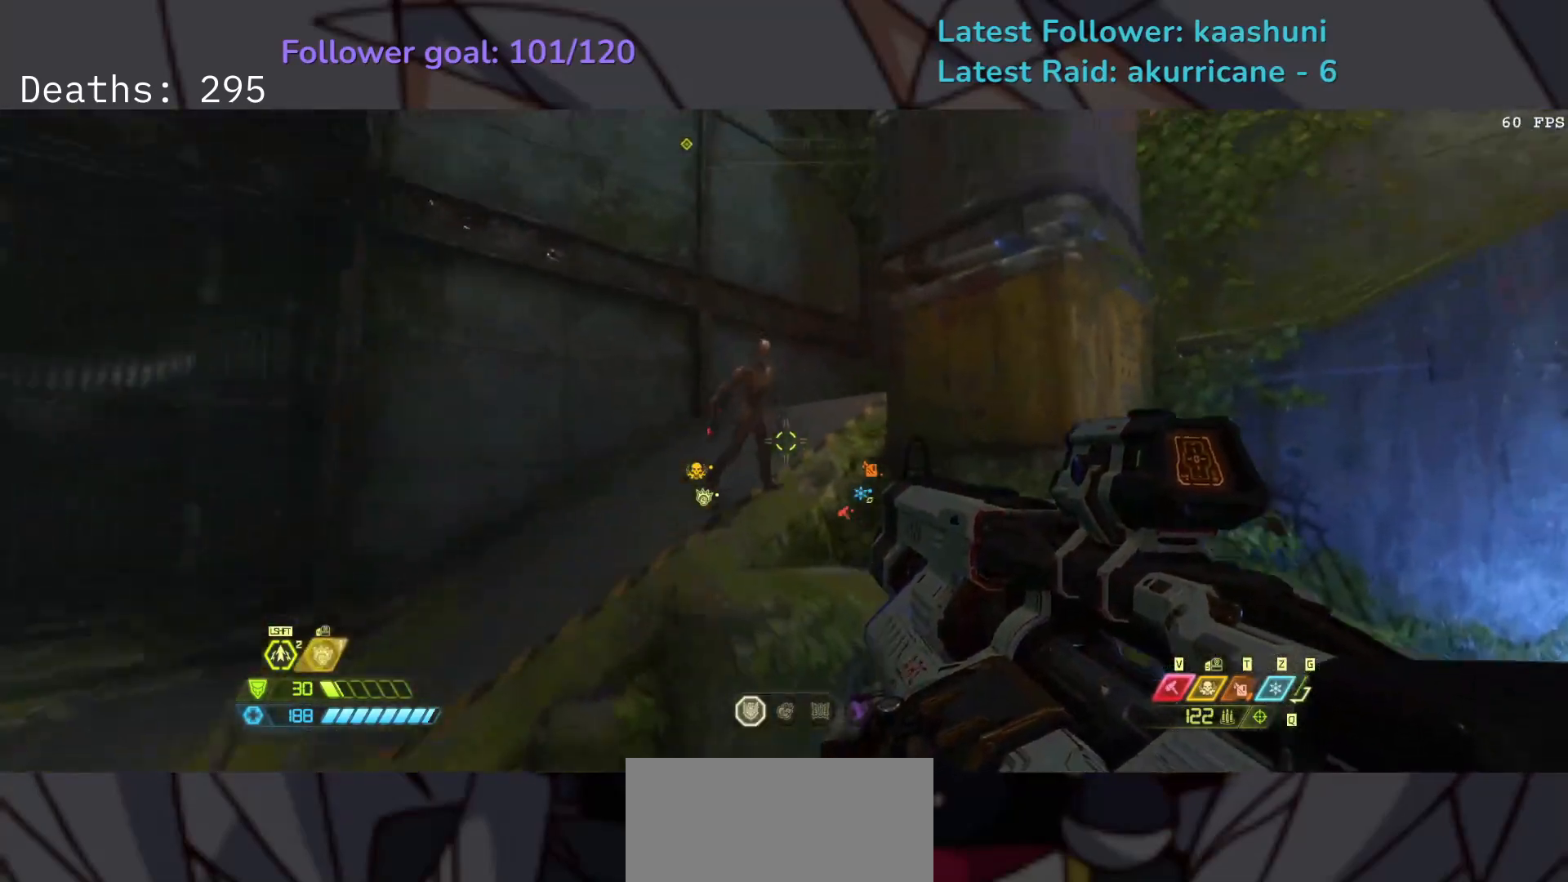
{"keys": ["s"], "mouse": [], "events": [[100, "space", "up"], [283, "mouse_right", "down"], [333, "e", "up"], [350, "mouse_left", "down"], [483, "mouse_left", "up"], [483, "mouse_right", "up"]]}
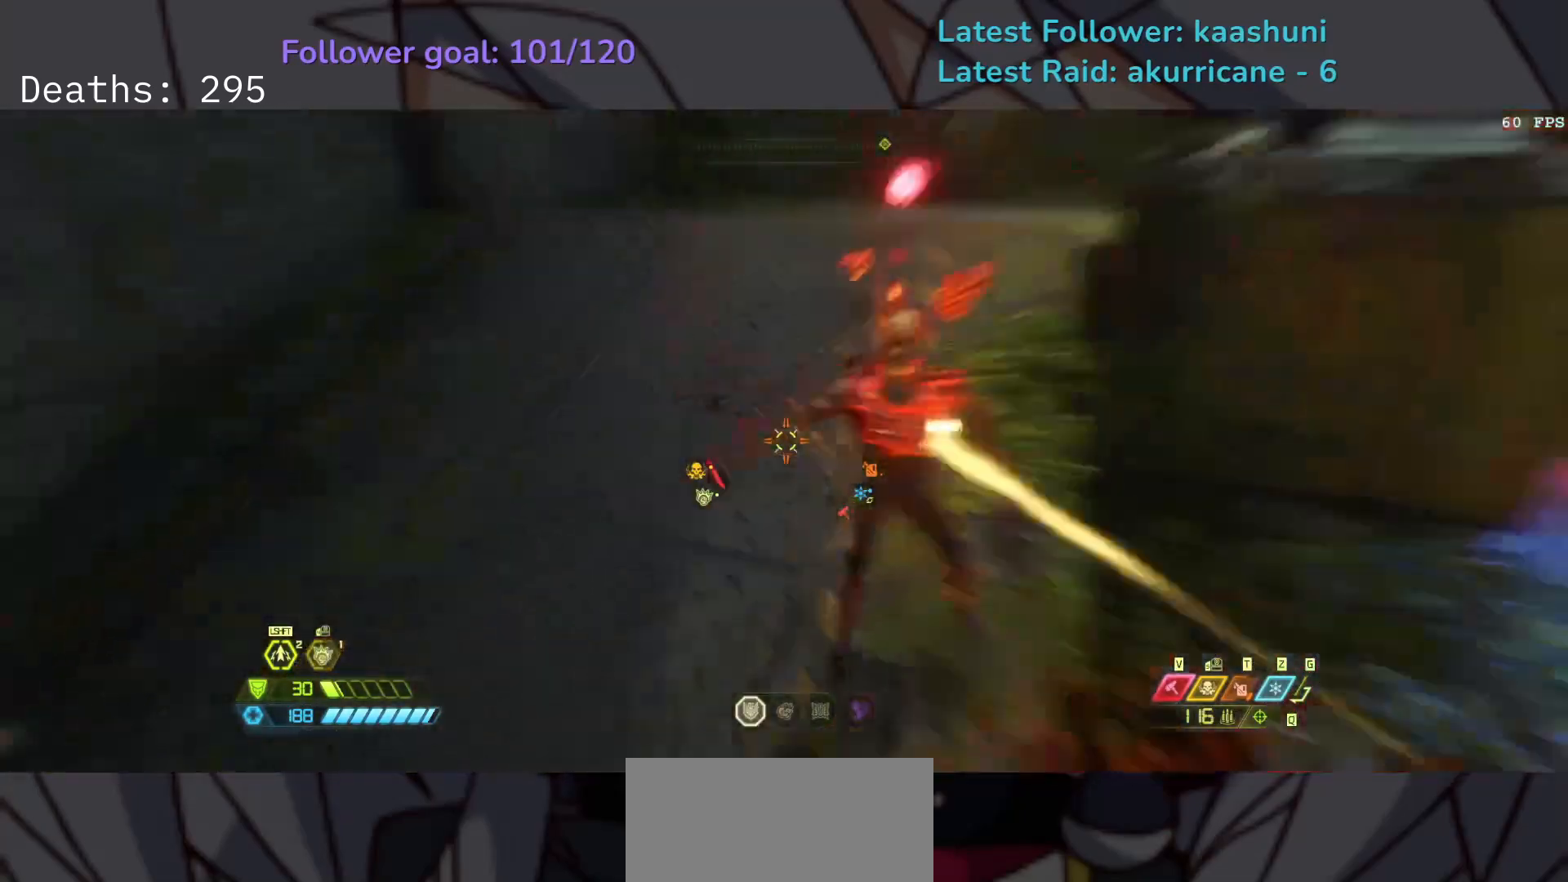
{"keys": ["e", "s"], "mouse": [], "events": [[167, "e", "down"]]}
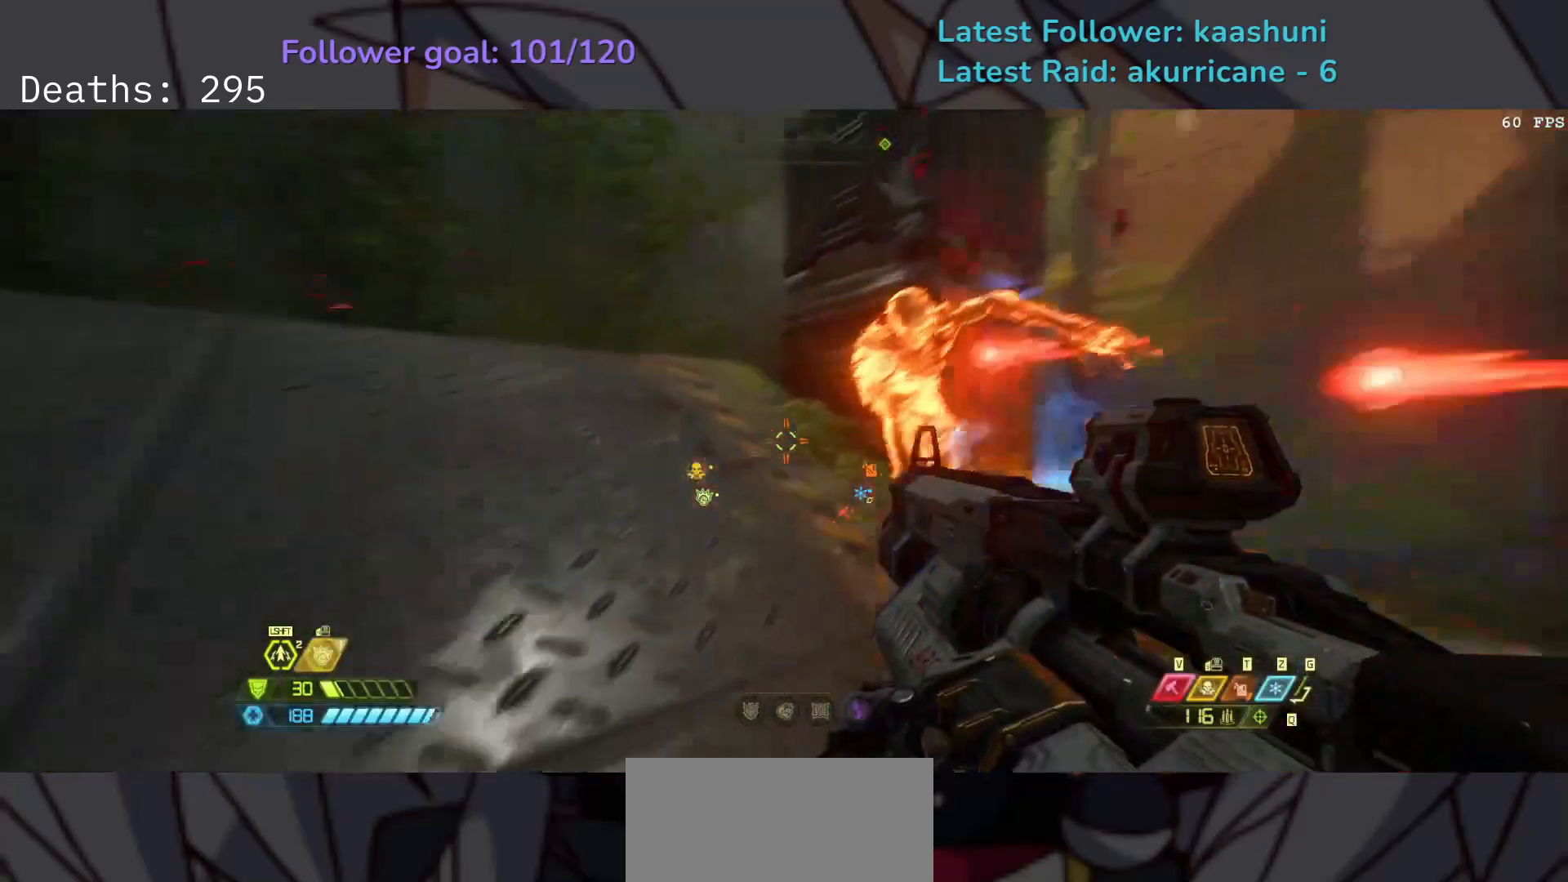
{"keys": ["s"], "mouse": [], "events": [[17, "mouse_mb4", "down"], [150, "mouse_mb4", "up"], [233, "e", "up"]]}
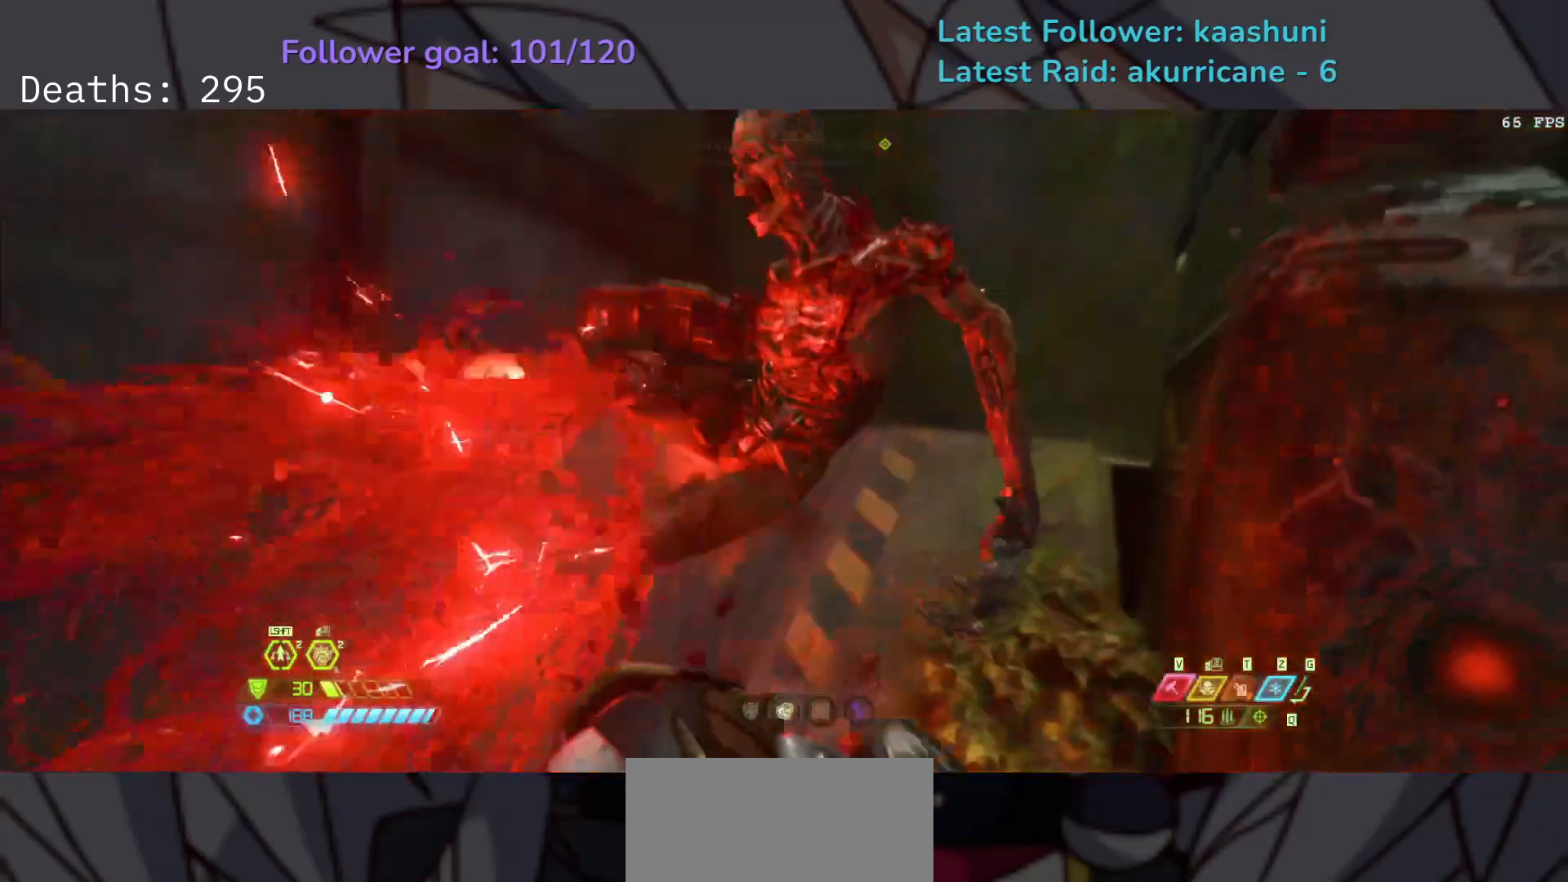
{"keys": ["s"], "mouse": [], "events": []}
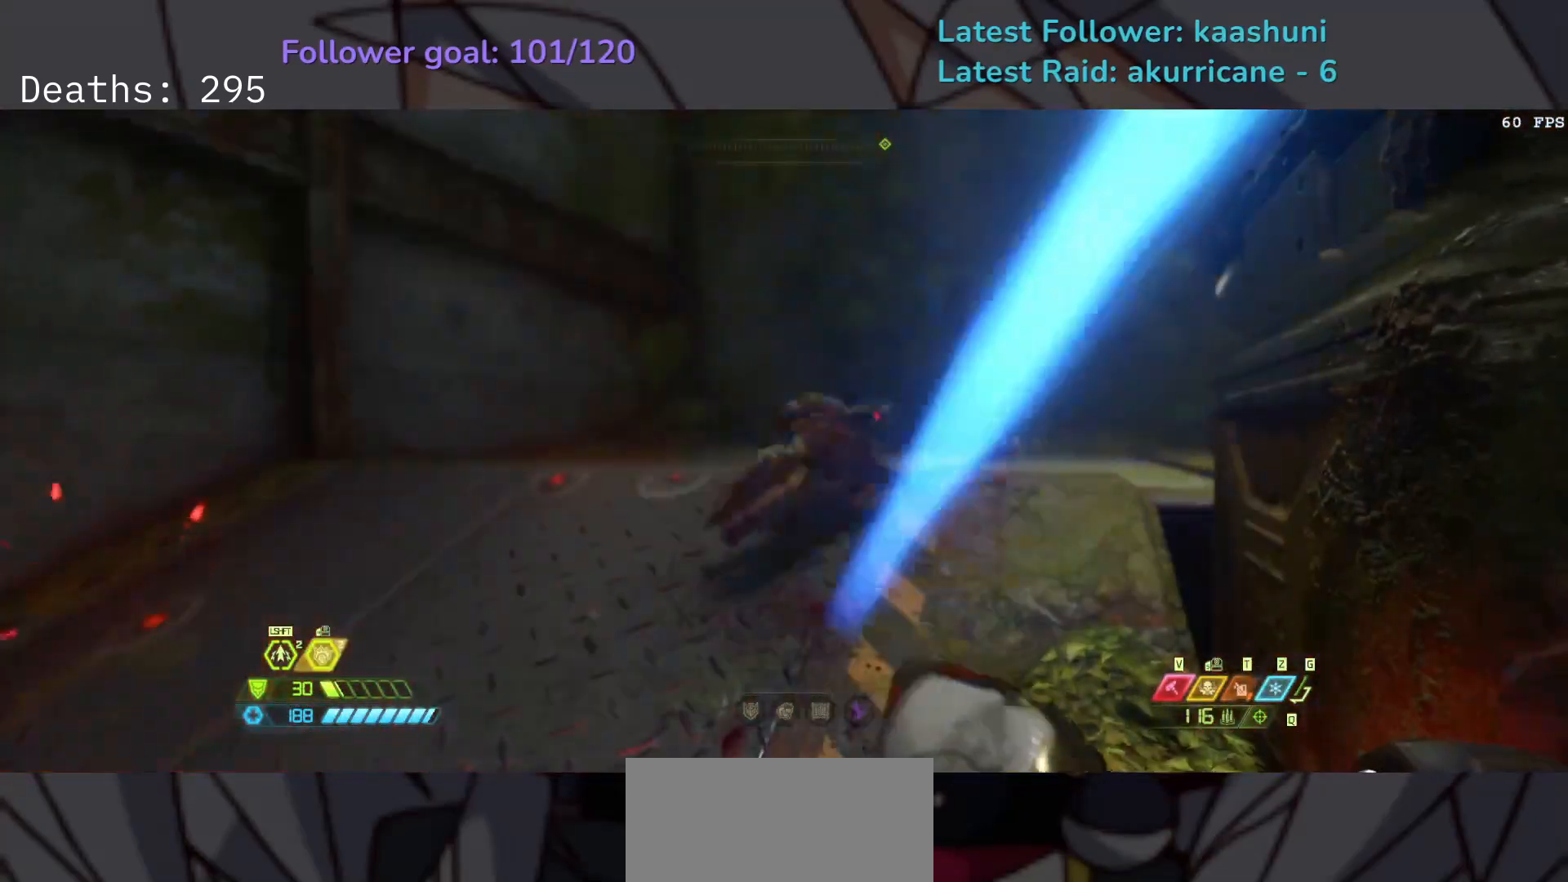
{"keys": ["e", "s", "space"], "mouse": [], "events": [[150, "e", "down"], [250, "space", "down"], [383, "space", "up"], [450, "space", "down"]]}
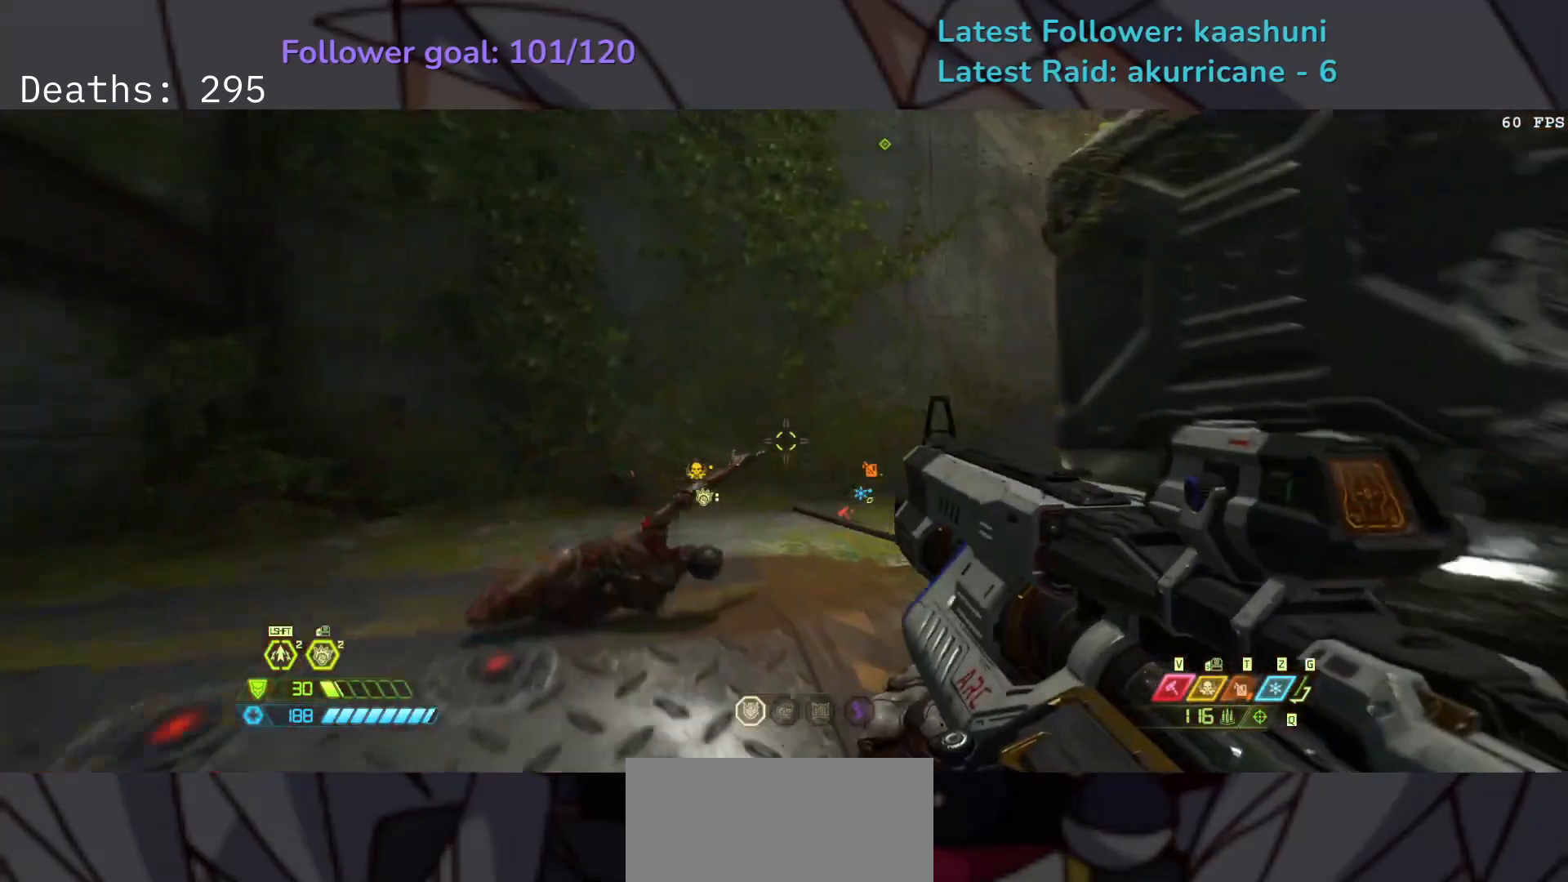
{"keys": ["e", "w"], "mouse": [], "events": [[100, "space", "up"], [167, "shift", "down"], [367, "shift", "up"], [383, "s", "up"], [500, "w", "down"]]}
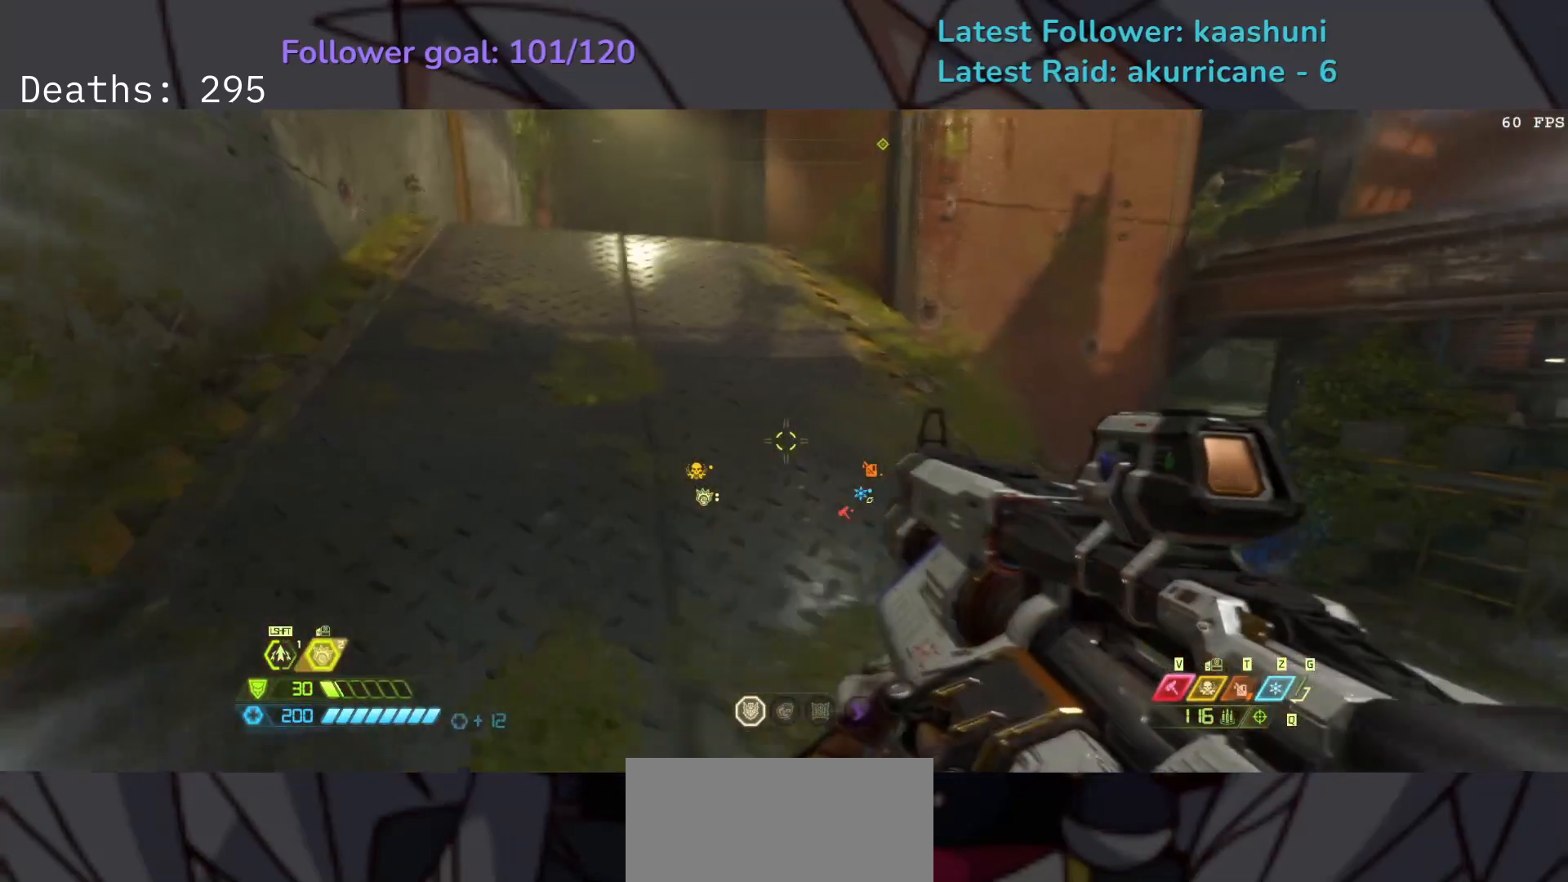
{"keys": ["e"], "mouse": [], "events": [[100, "w", "up"], [317, "shift", "down"], [467, "shift", "up"]]}
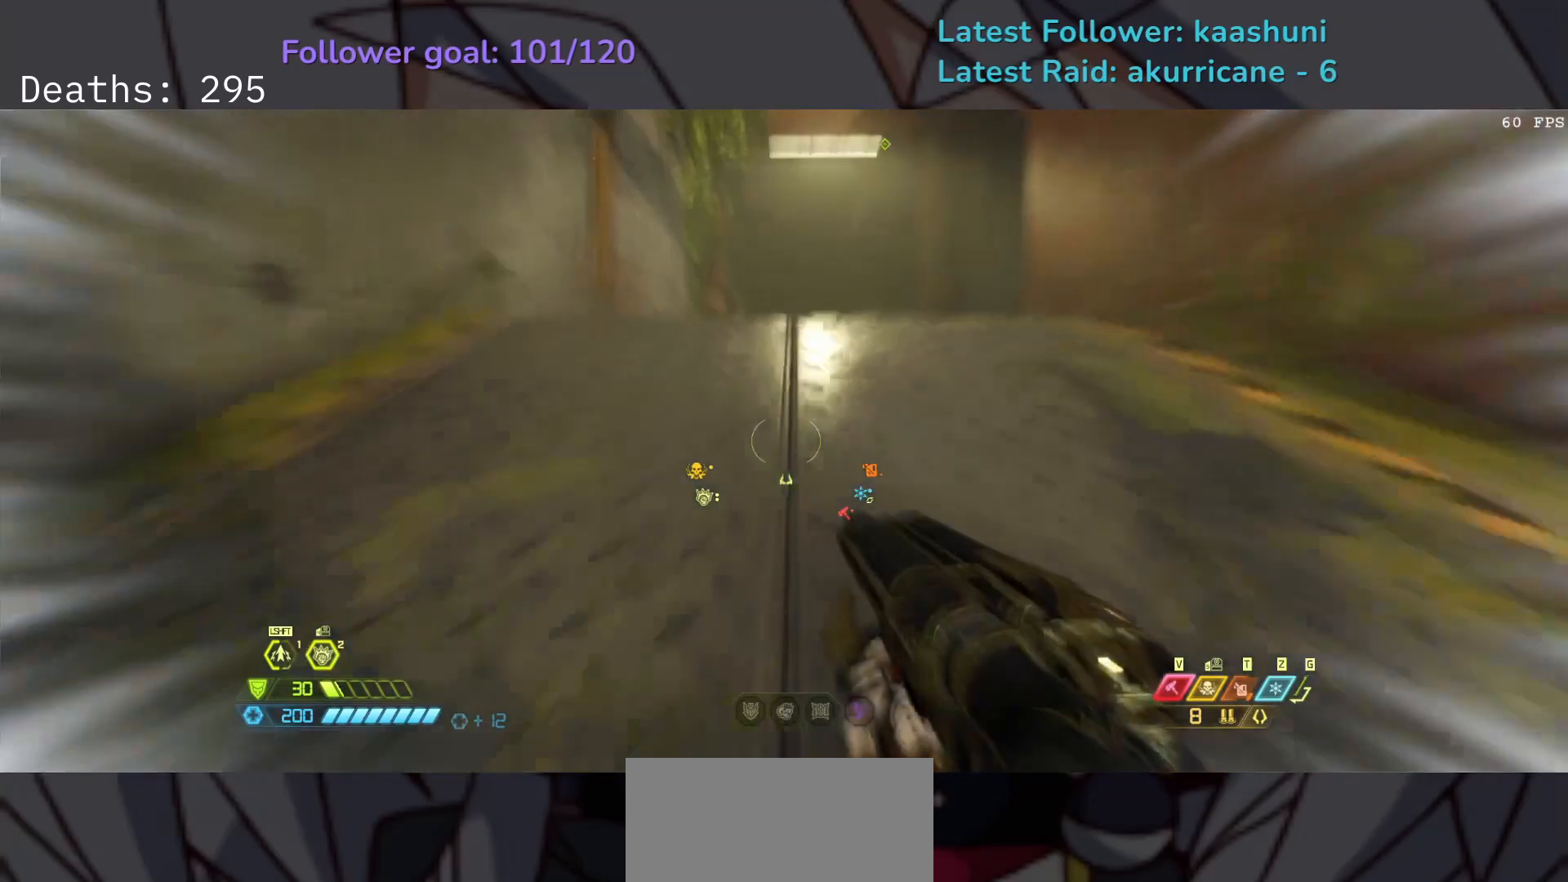
{"keys": ["e"], "mouse": [], "events": [[300, "shift", "down"], [433, "shift", "up"]]}
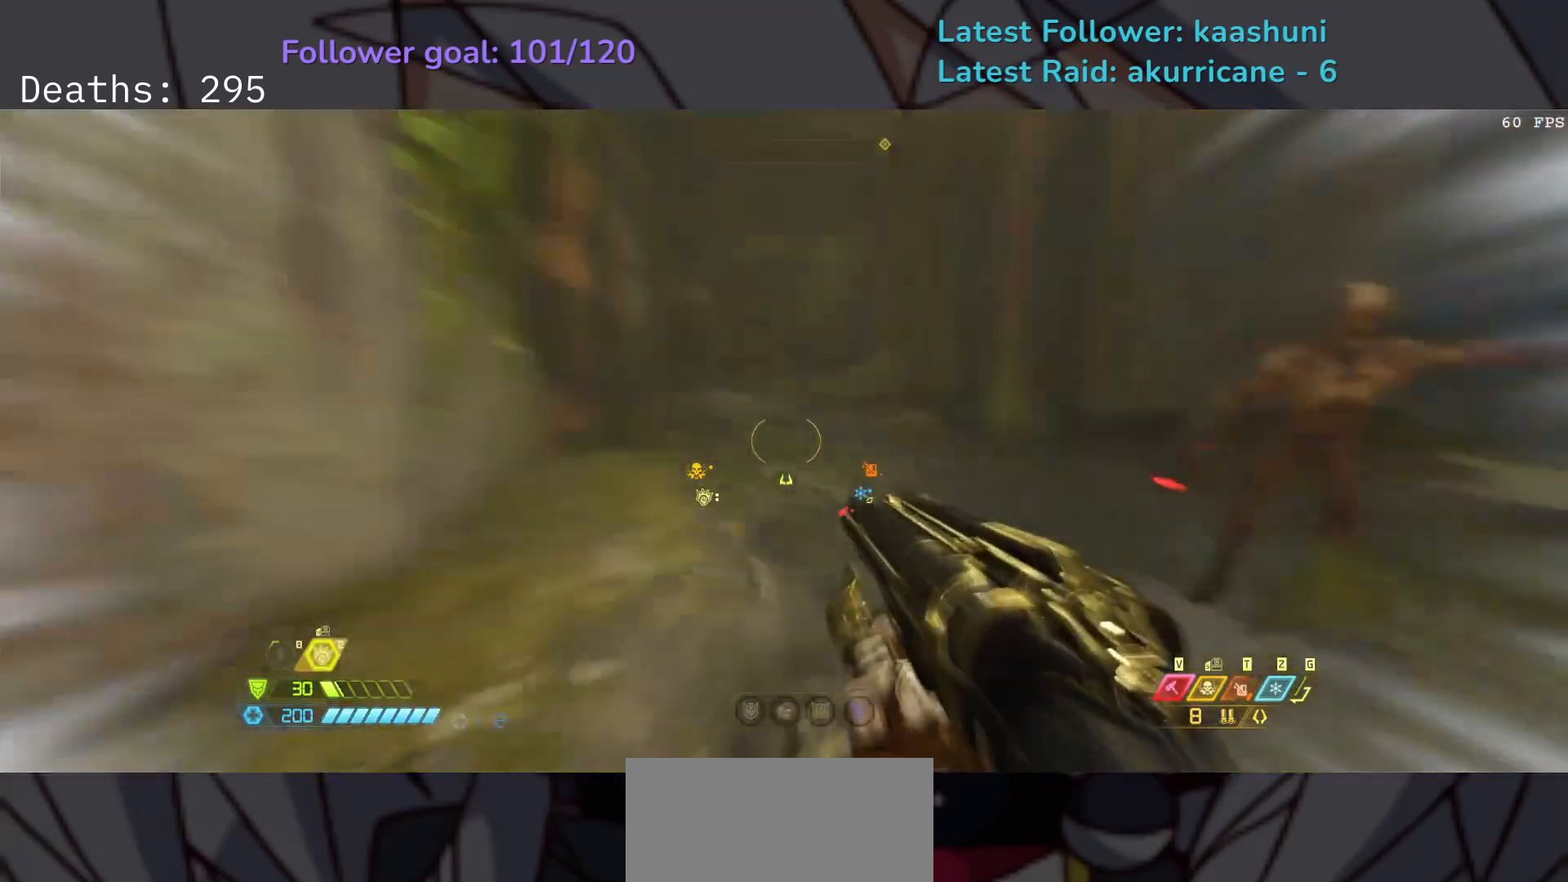
{"keys": ["d", "s"], "mouse": [], "events": [[17, "s", "down"], [133, "e", "up"], [317, "space", "down"], [433, "space", "up"], [467, "d", "down"]]}
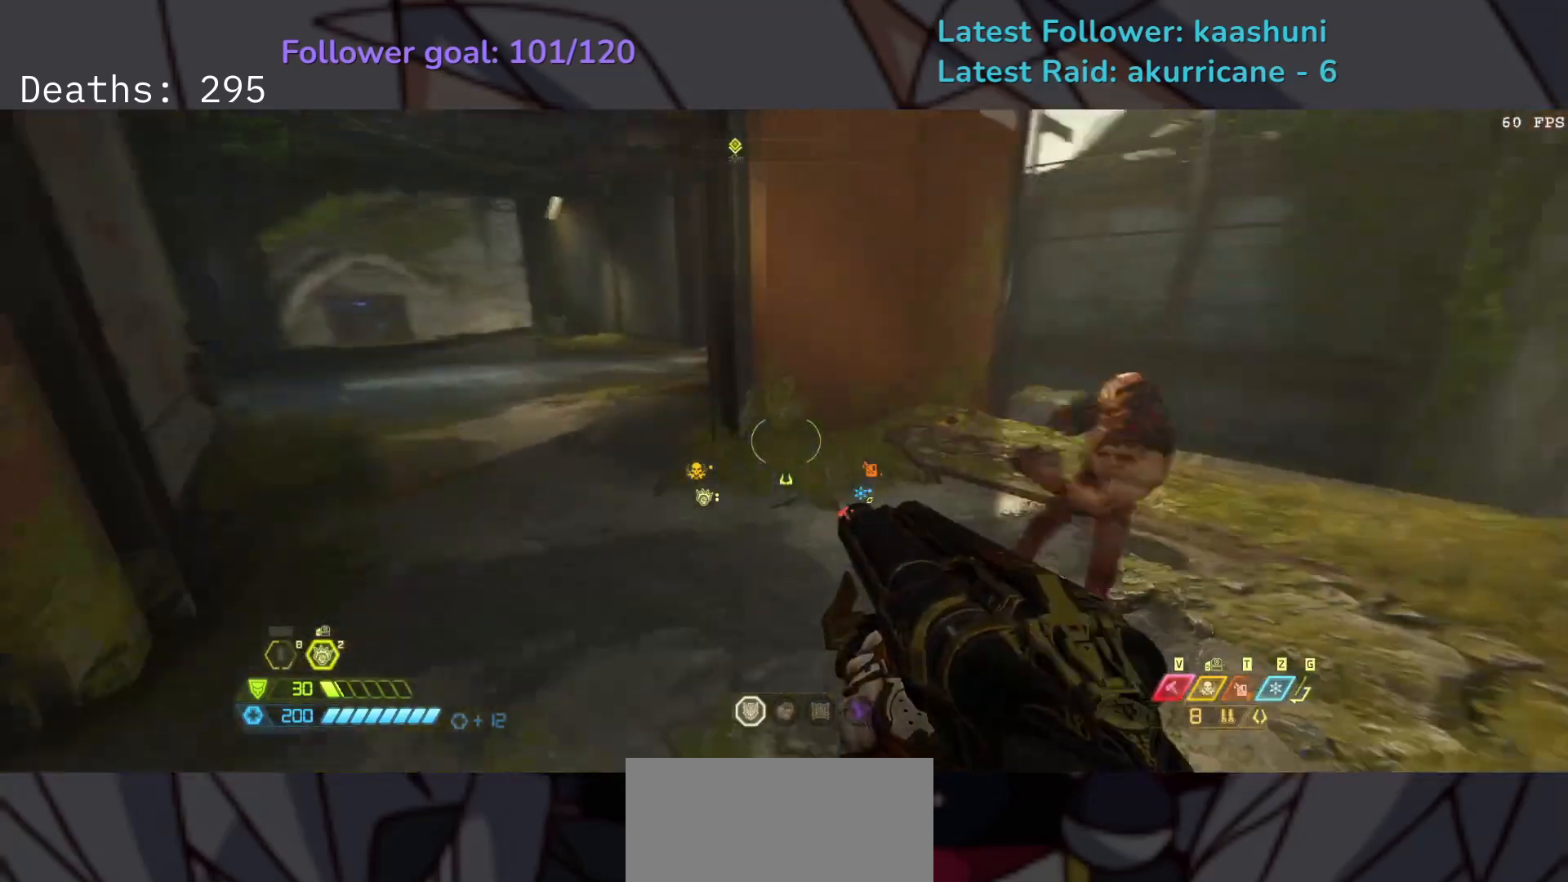
{"keys": ["d"], "mouse": [], "events": [[33, "space", "down"], [167, "space", "up"], [250, "s", "up"]]}
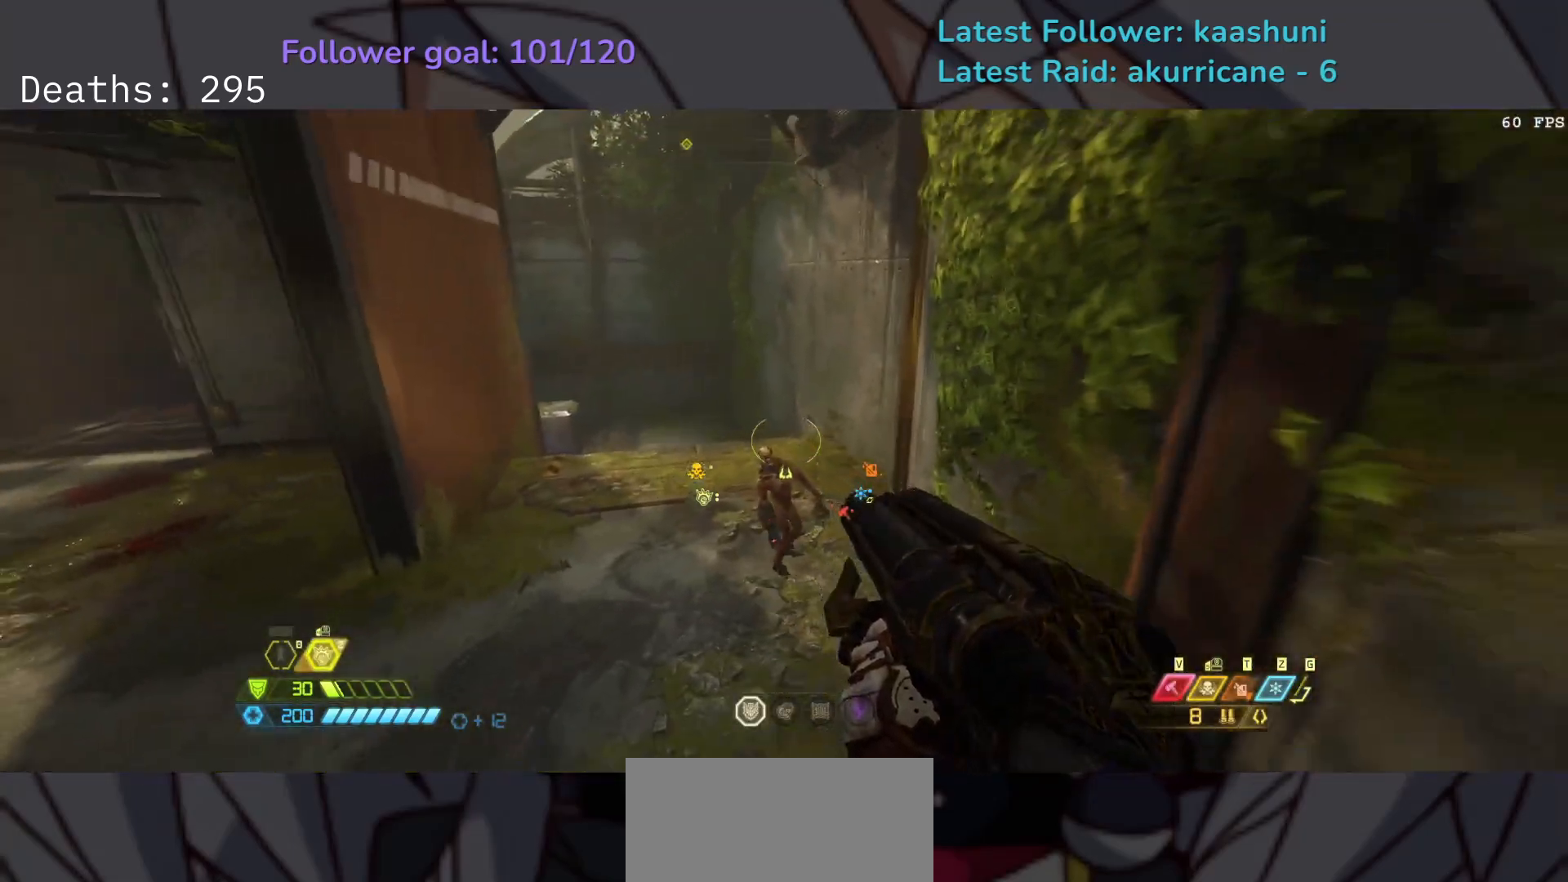
{"keys": [], "mouse": [], "events": [[117, "mouse_right", "down"], [283, "d", "up"], [283, "mouse_right", "up"]]}
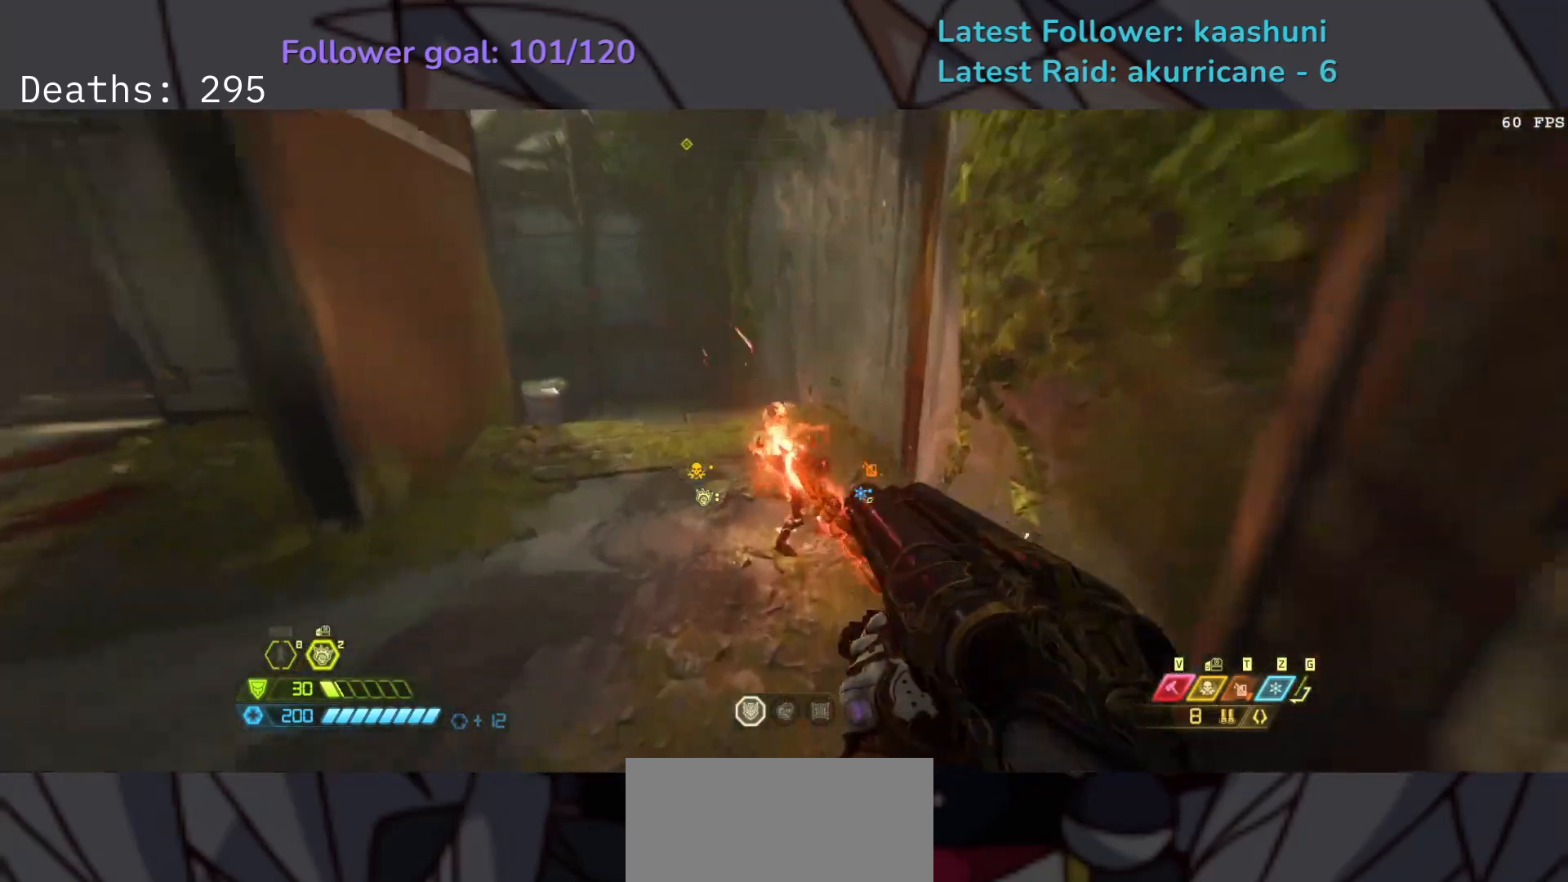
{"keys": ["d"], "mouse": [], "events": [[67, "d", "down"], [117, "mouse_left", "down"], [267, "mouse_left", "up"]]}
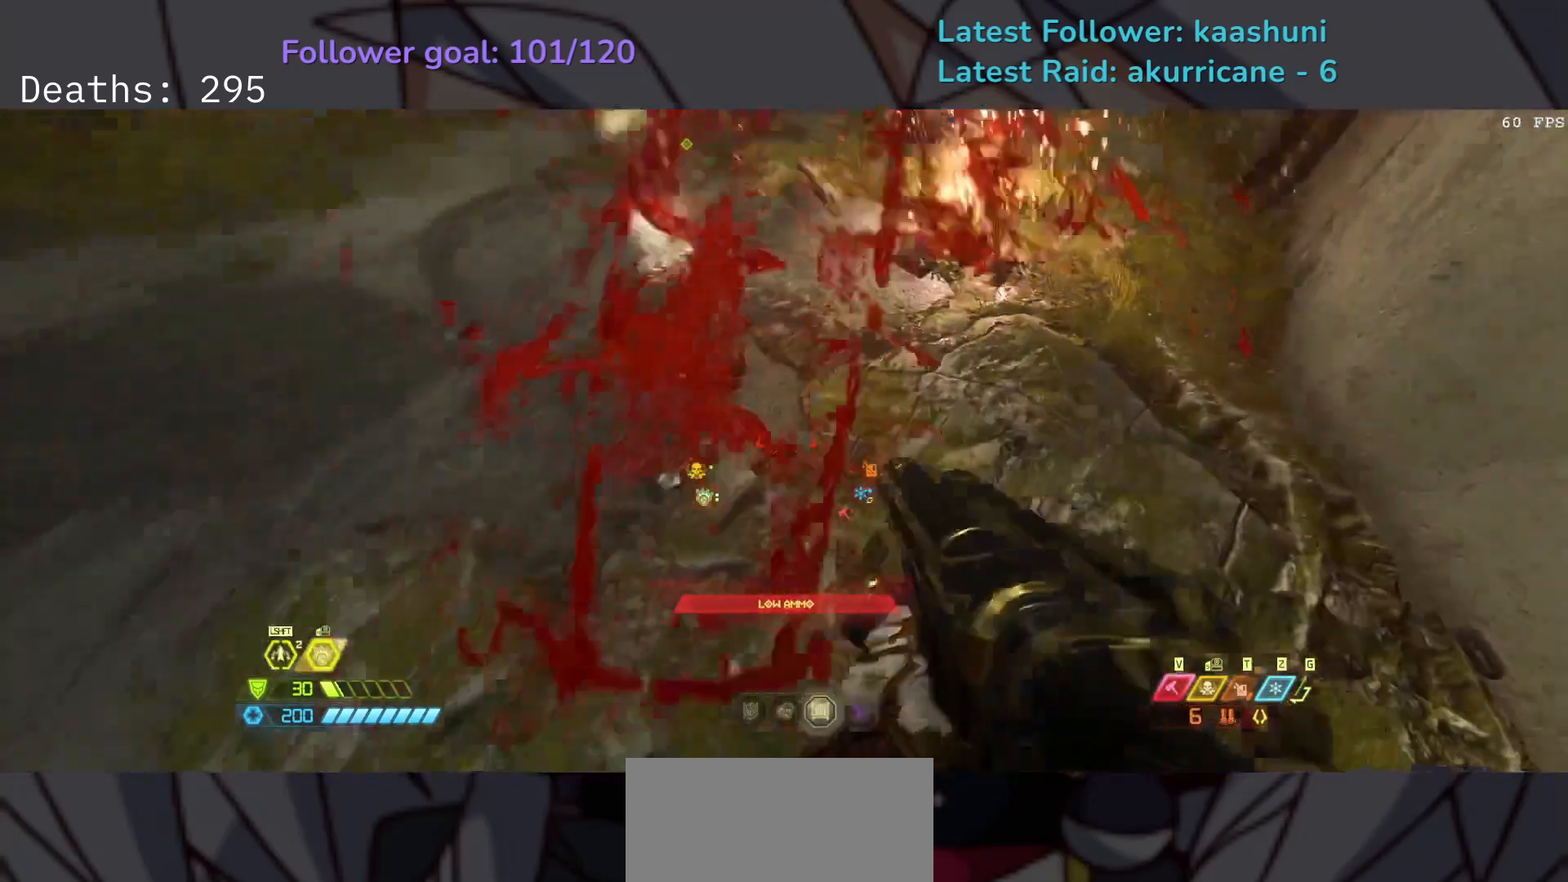
{"keys": ["e", "s"], "mouse": [], "events": [[183, "s", "down"], [283, "d", "up"], [417, "e", "down"]]}
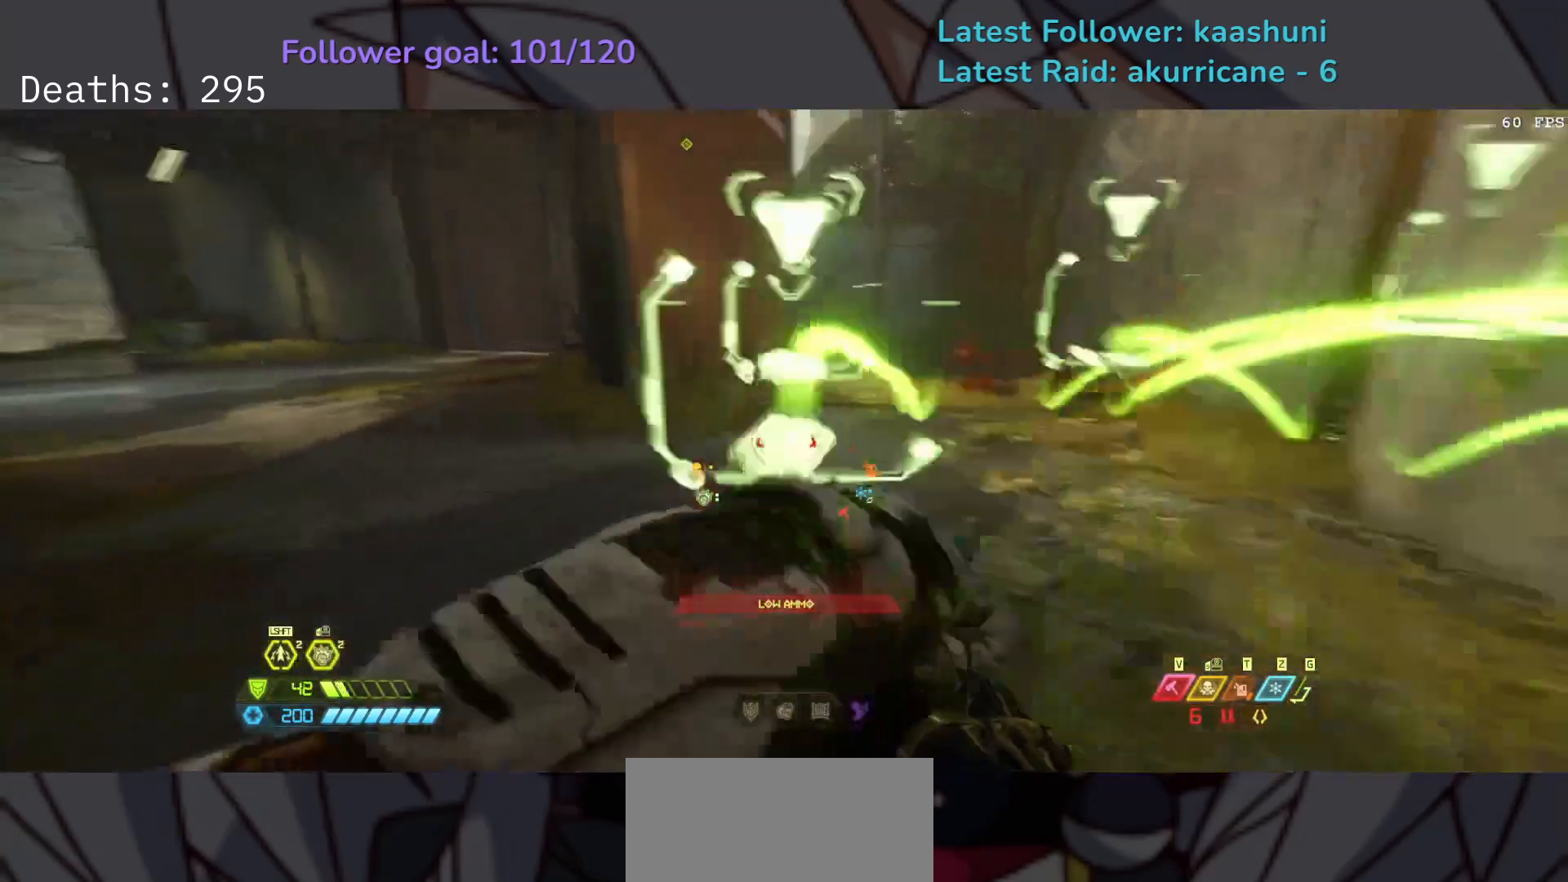
{"keys": ["e"], "mouse": [], "events": [[50, "s", "up"], [133, "space", "down"], [283, "space", "up"]]}
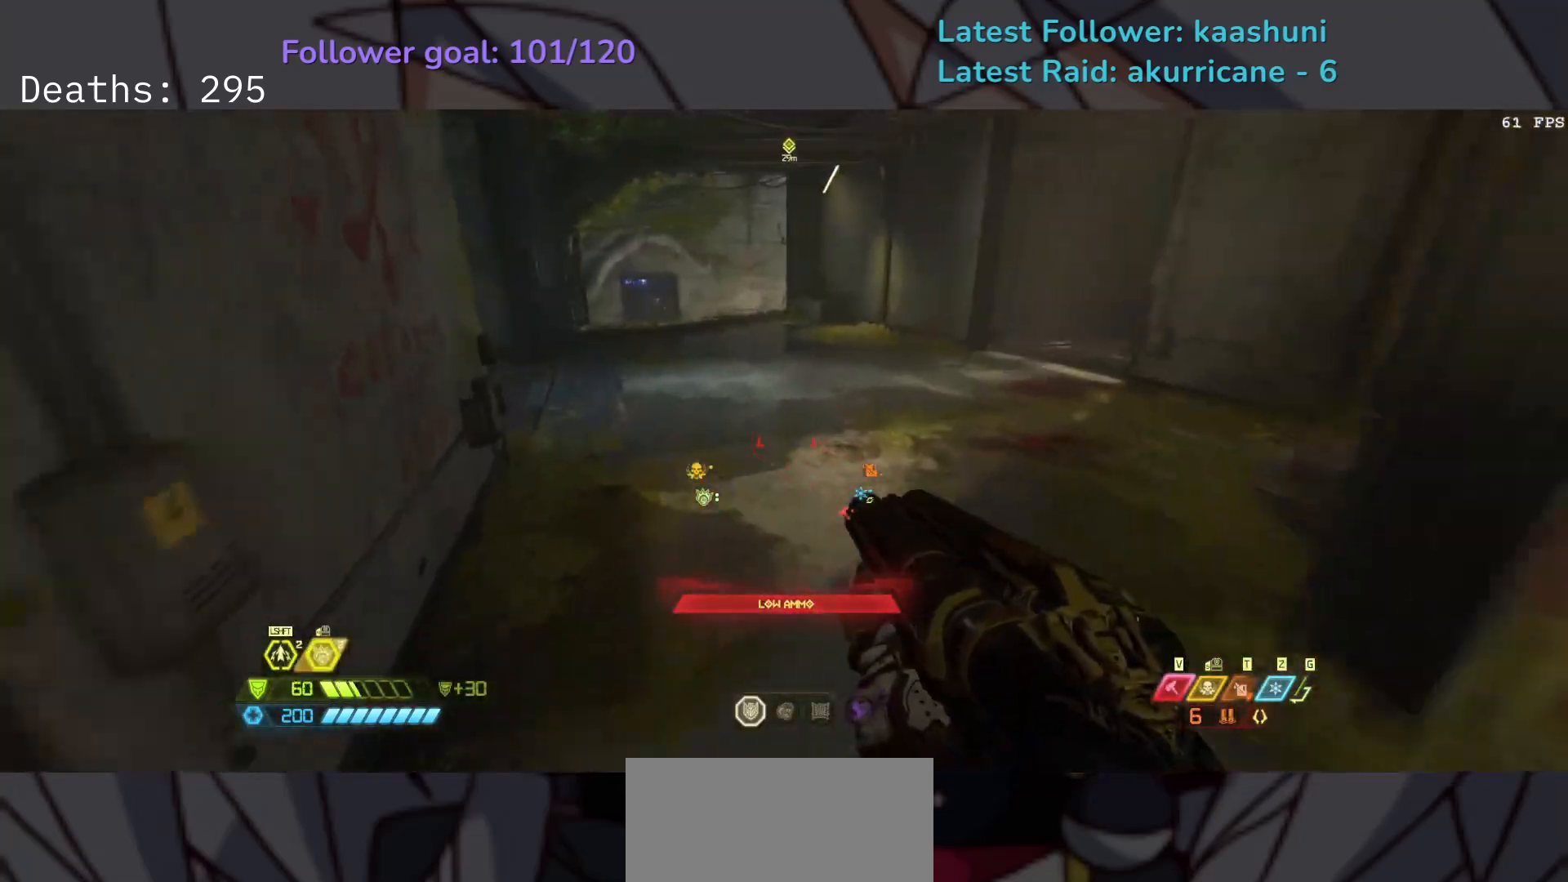
{"keys": ["e"], "mouse": [], "events": [[100, "space", "down"], [233, "space", "up"], [317, "shift", "down"], [433, "shift", "up"]]}
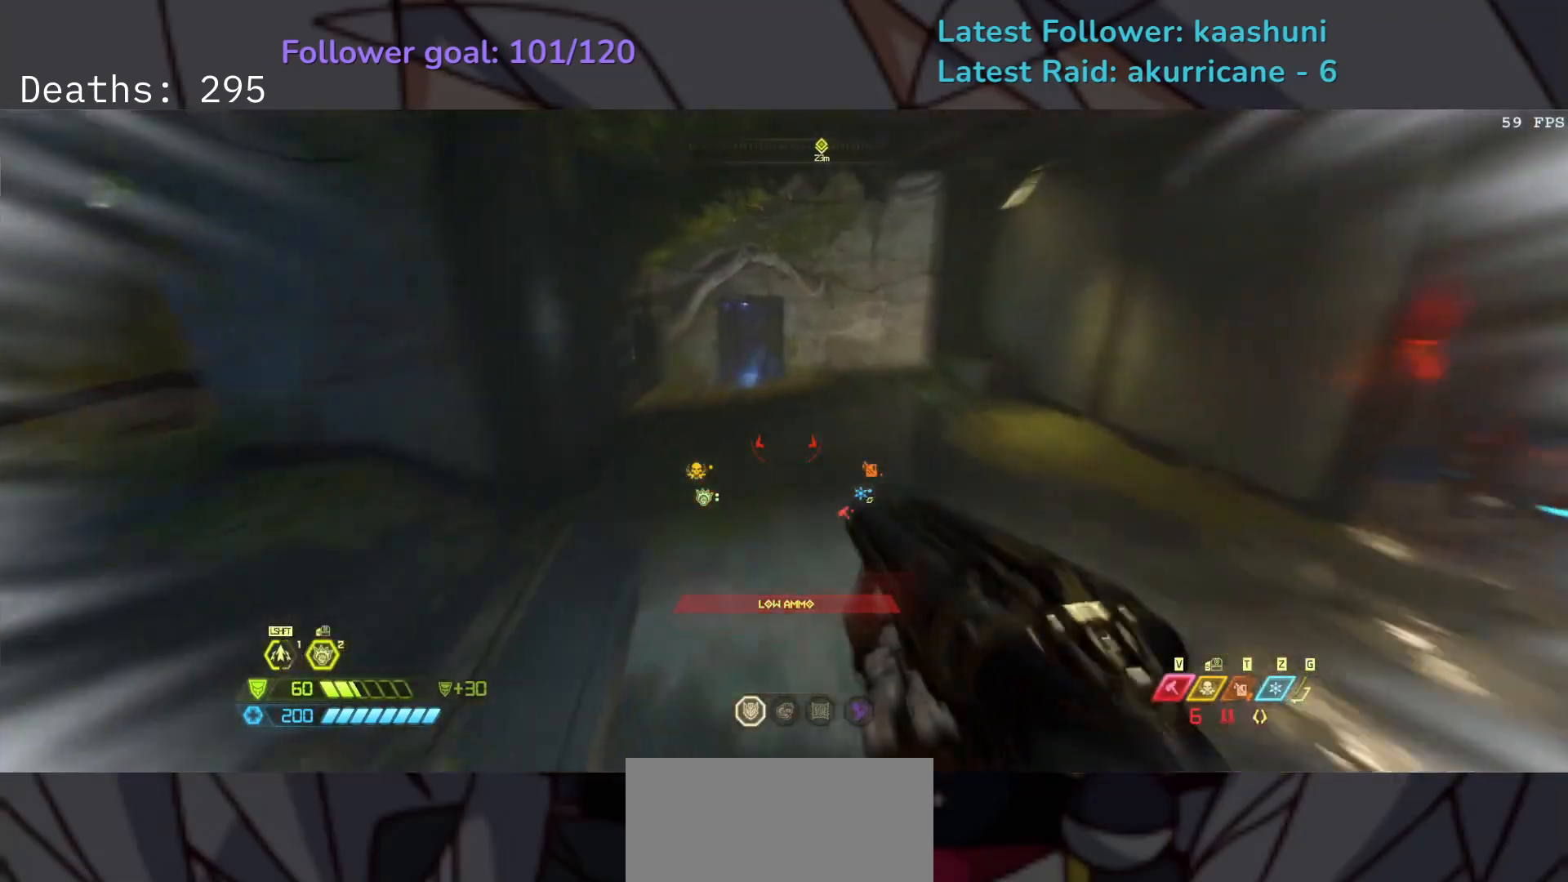
{"keys": ["e"], "mouse": [], "events": []}
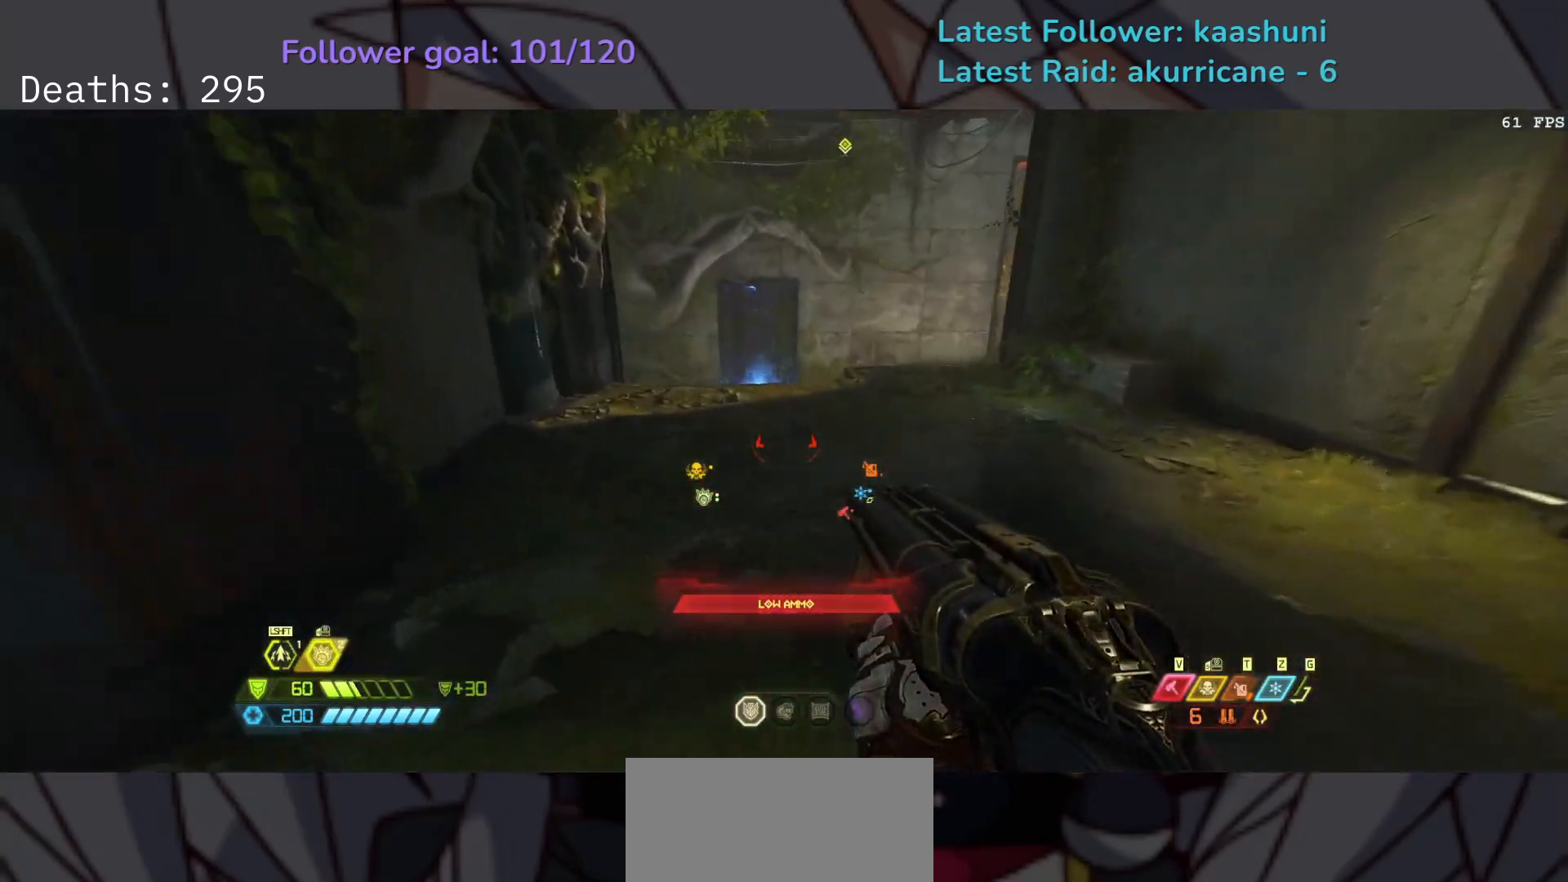
{"keys": ["e", "space"], "mouse": [], "events": [[133, "space", "down"], [283, "space", "up"], [467, "space", "down"]]}
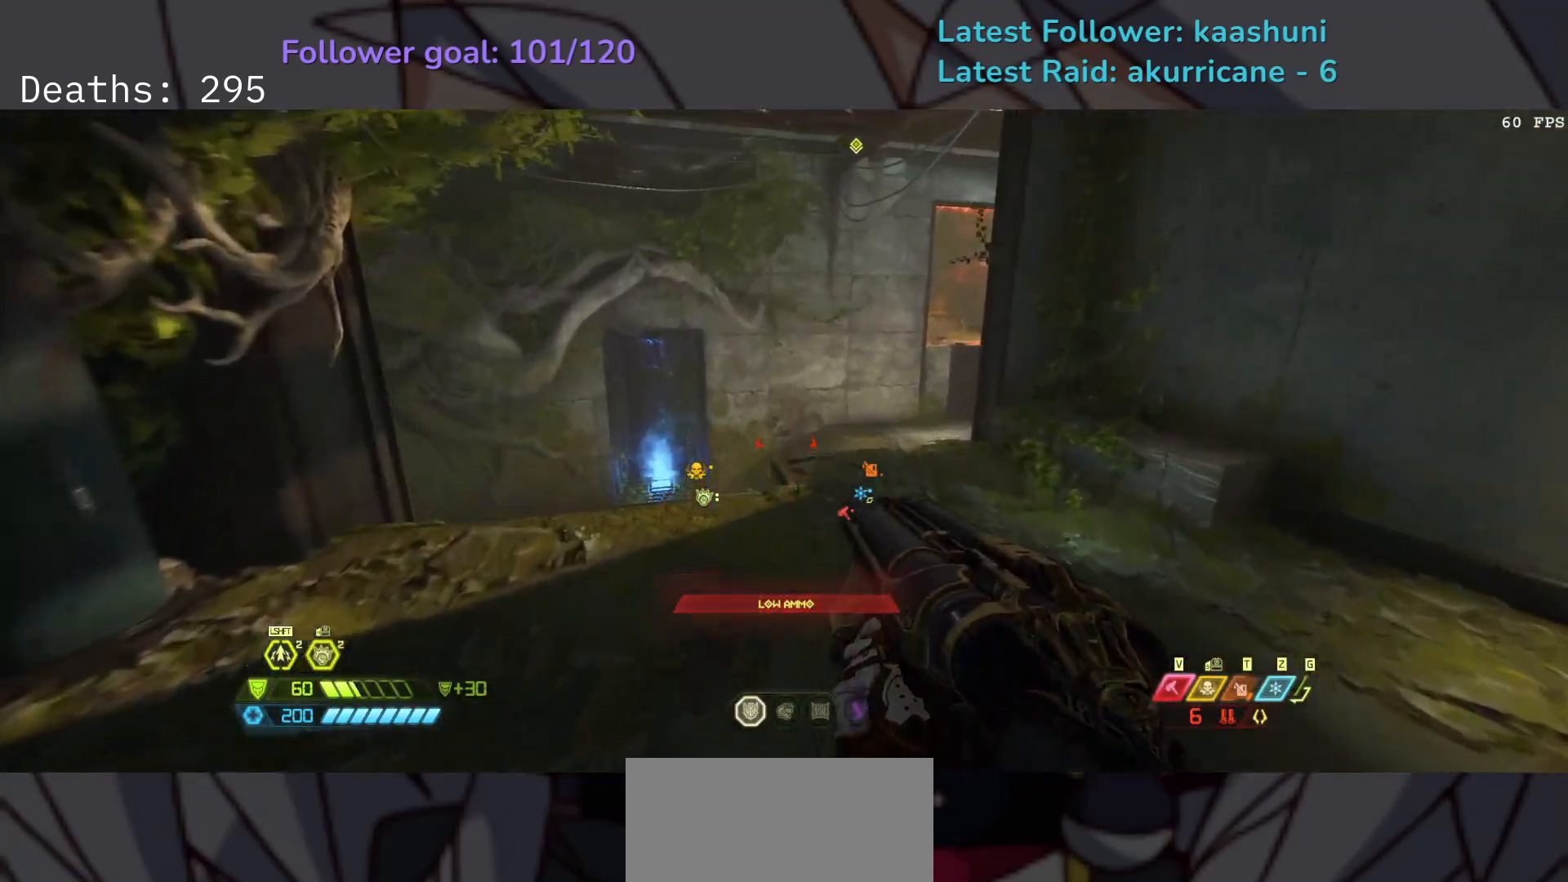
{"keys": ["e", "shift"], "mouse": [], "events": [[100, "space", "up"], [167, "shift", "down"], [300, "shift", "up"], [500, "shift", "down"]]}
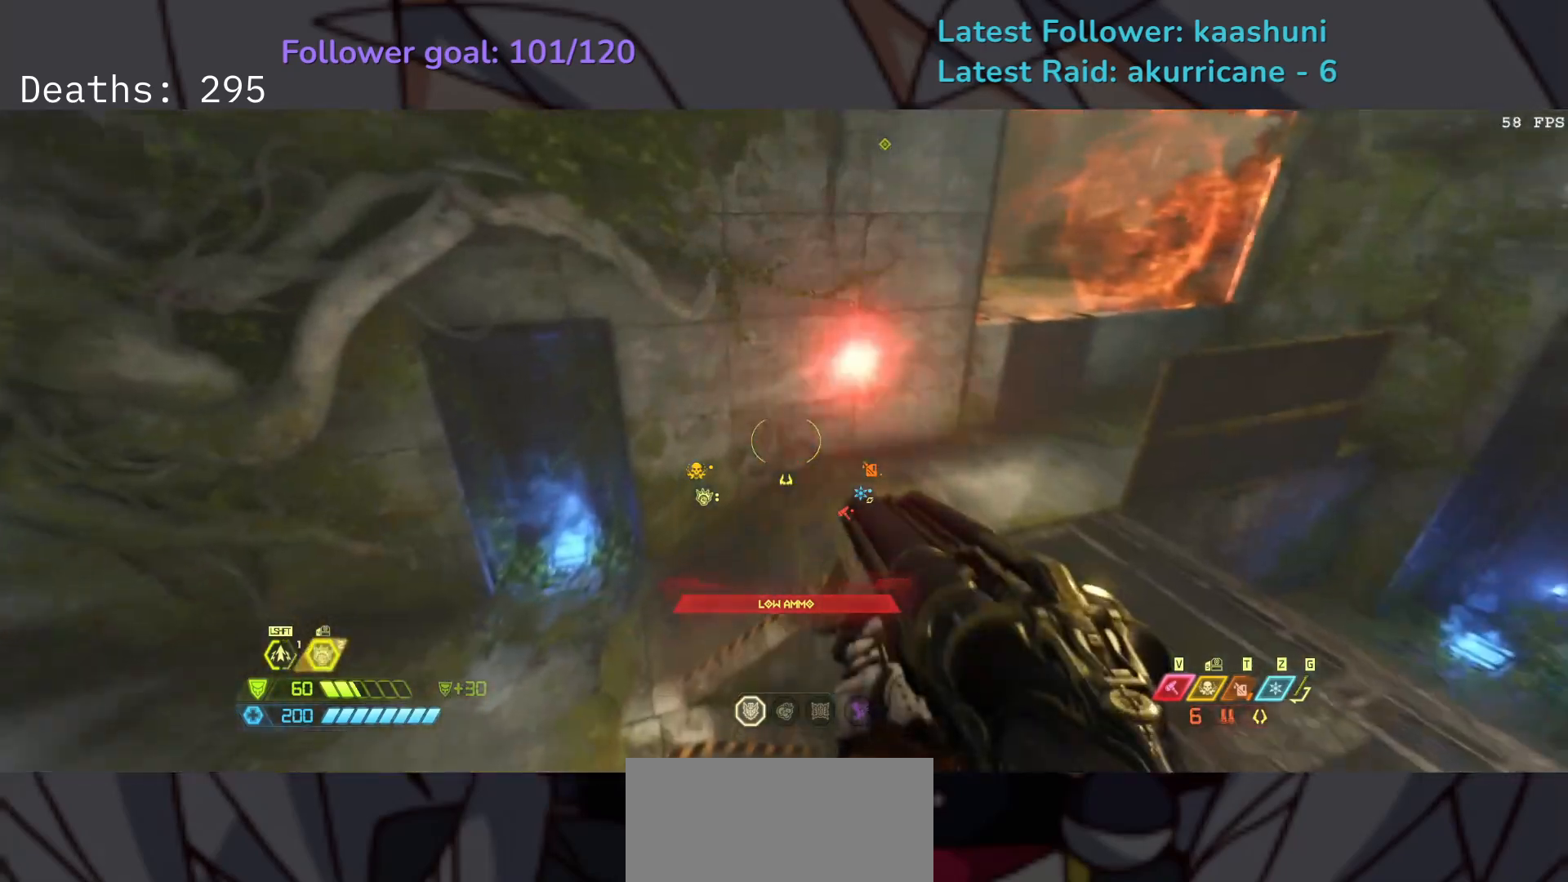
{"keys": ["s"], "mouse": [], "events": [[117, "shift", "up"], [200, "s", "down"], [350, "e", "up"]]}
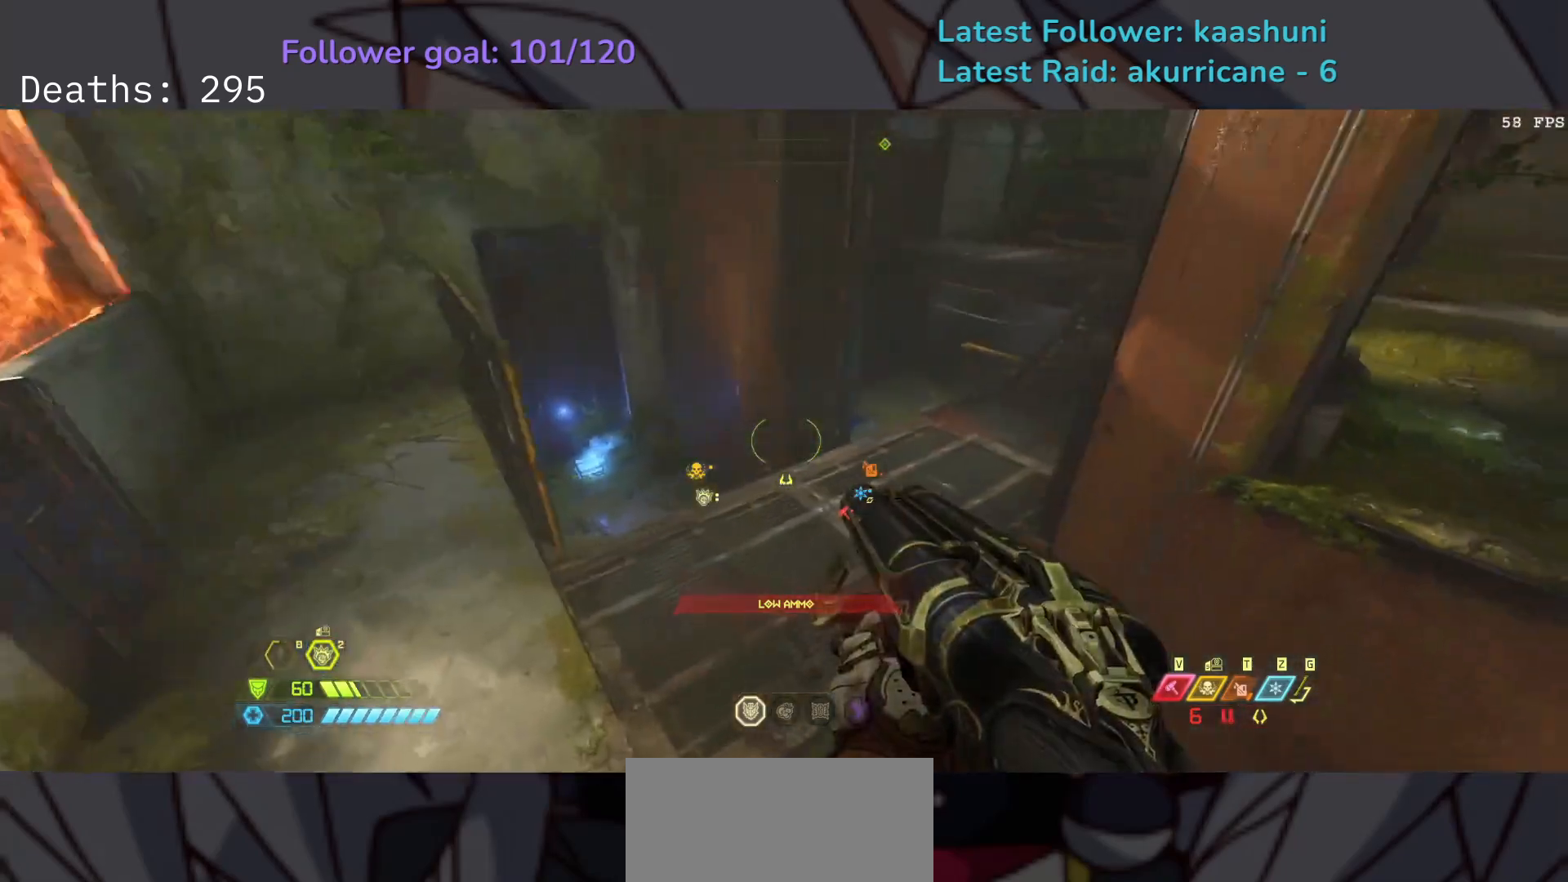
{"keys": ["e", "s"], "mouse": [], "events": [[350, "e", "down"]]}
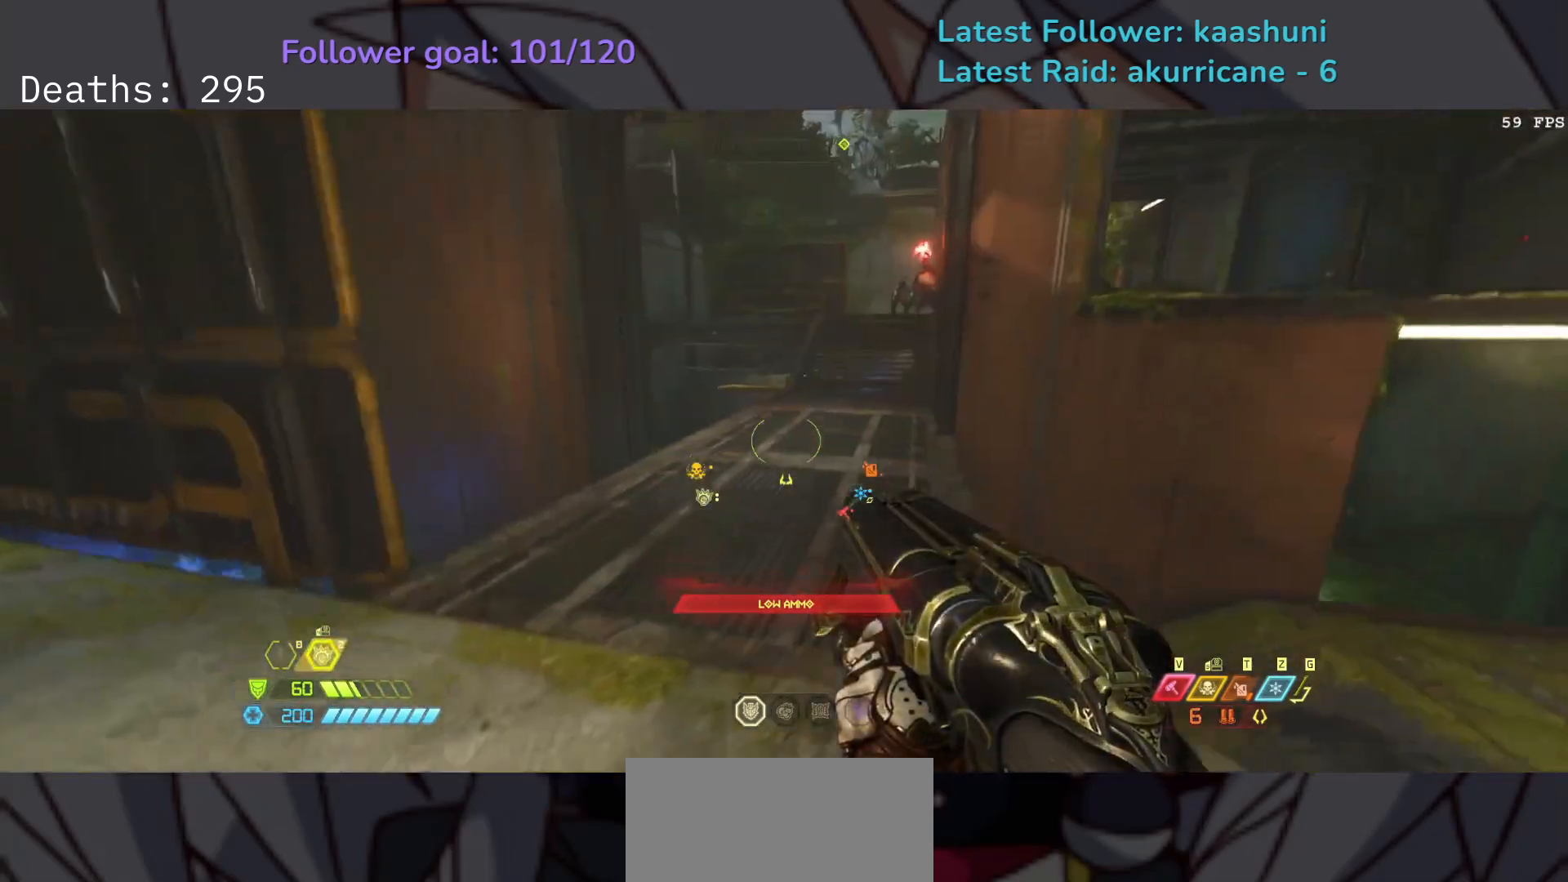
{"keys": ["e", "f", "space"], "mouse": [], "events": [[267, "s", "up"], [317, "f", "down"], [483, "space", "down"]]}
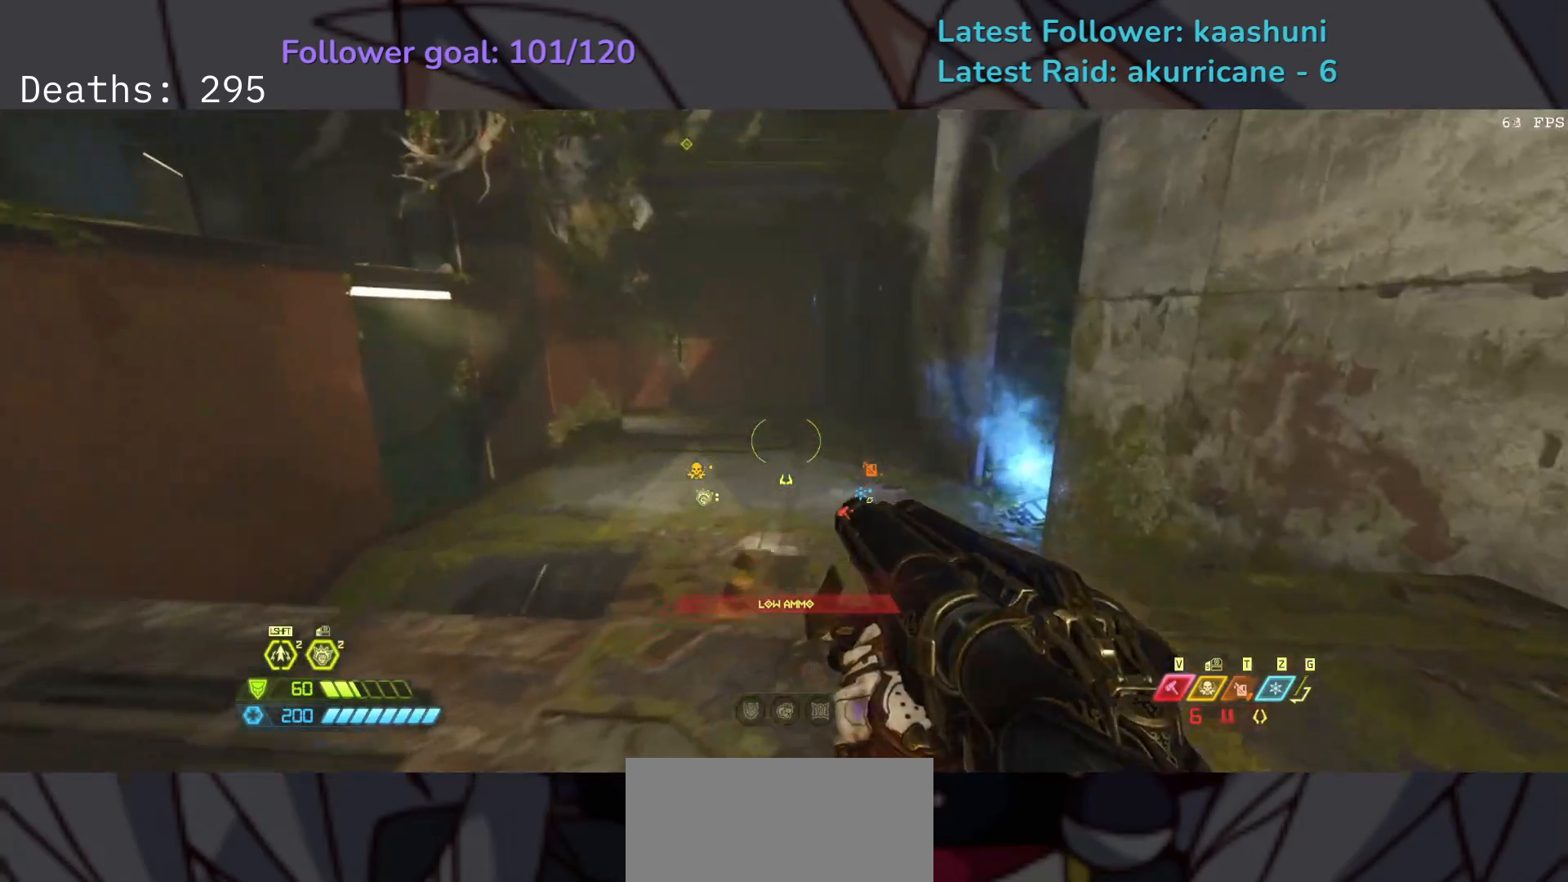
{"keys": ["e"], "mouse": [], "events": [[133, "space", "up"], [317, "shift", "down"], [467, "shift", "up"], [483, "f", "up"]]}
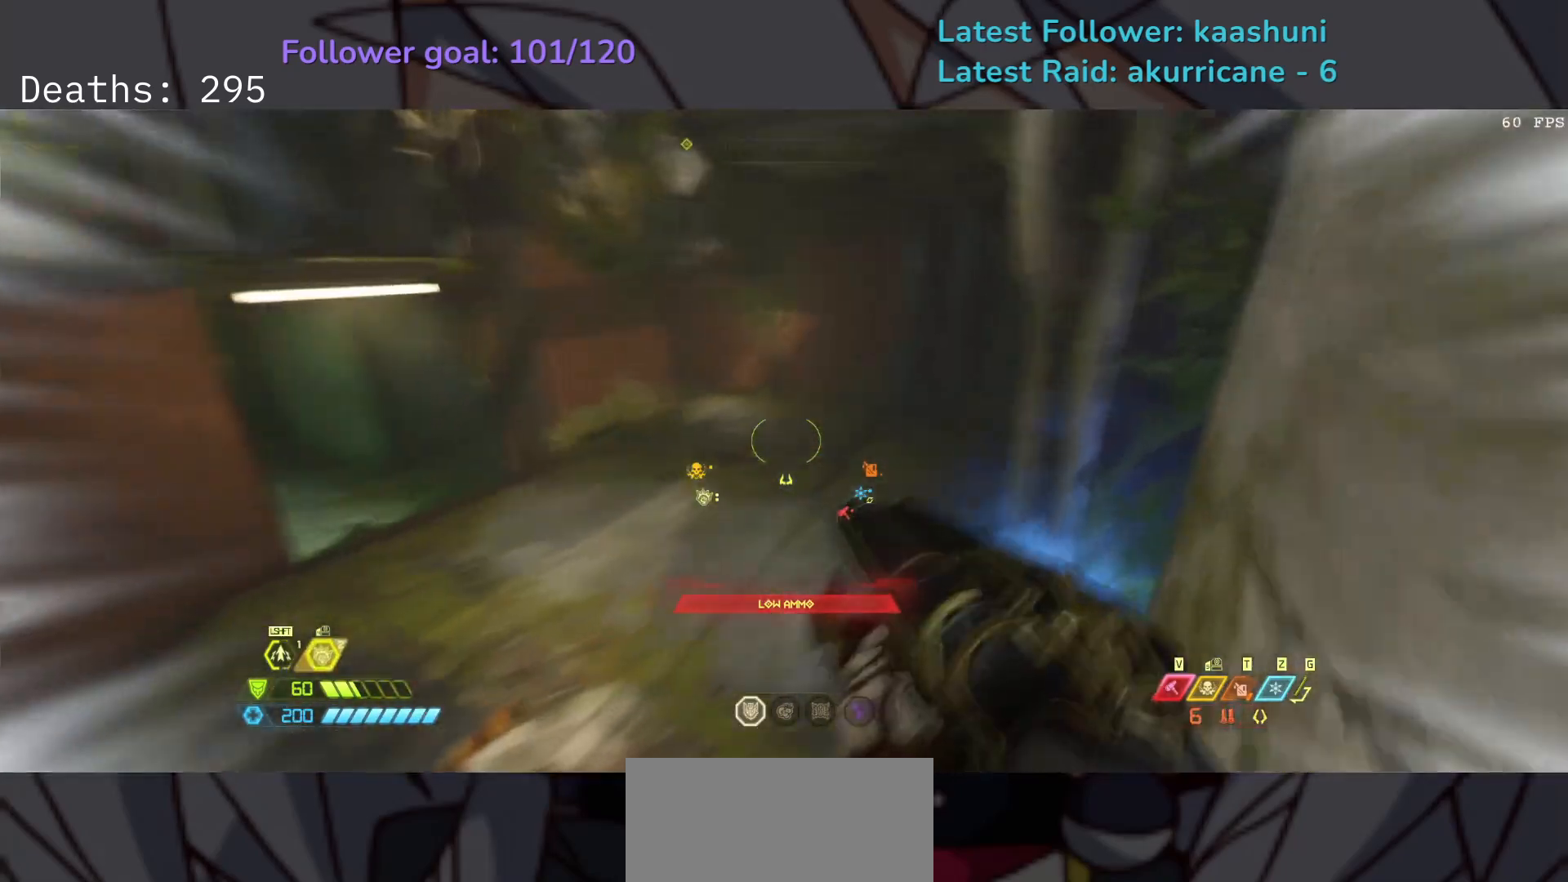
{"keys": ["e"], "mouse": [], "events": []}